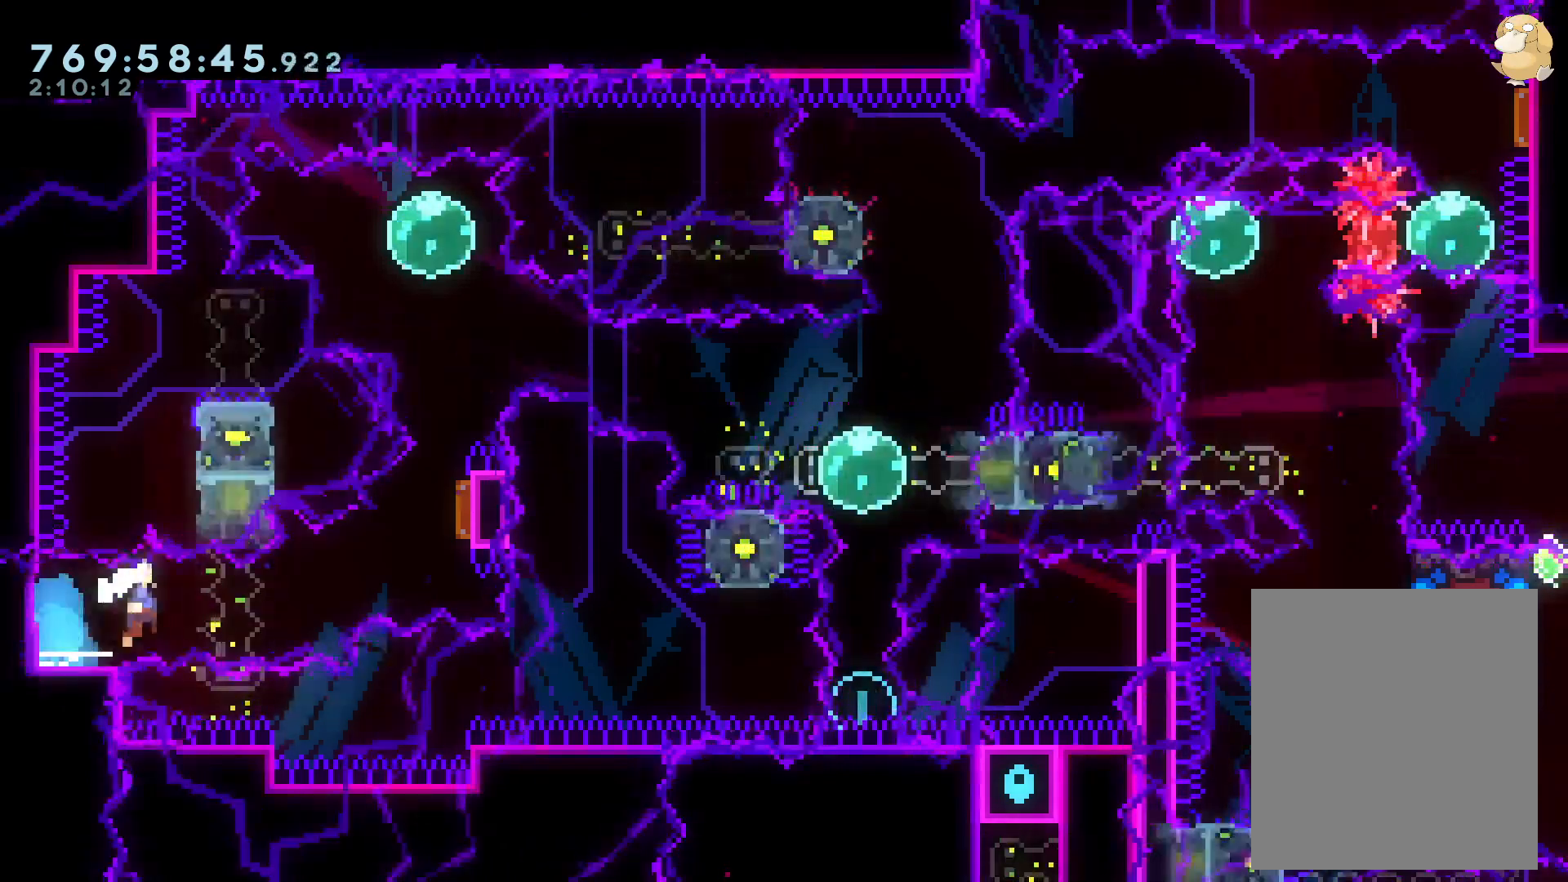
Gameplay with a controller (Nintendo layout); each line is a JSON object with the inputs held at the frame after it. "events" lists button and stick changes between this image and that frame as [ms after this image, input, new state], when the widget could be followed in between. Not read: HOME L3 R3 SELECT.
{"buttons": ["L2"], "left_stick": "center", "right_stick": "center", "events": [[50, "R1", "down"], [133, "R1", "up"], [167, "B", "up"], [250, "DPAD_RIGHT", "up"], [317, "R1", "down"], [433, "DPAD_LEFT", "down"], [450, "DPAD_LEFT", "up"], [450, "R1", "up"], [467, "DPAD_UP", "up"]]}
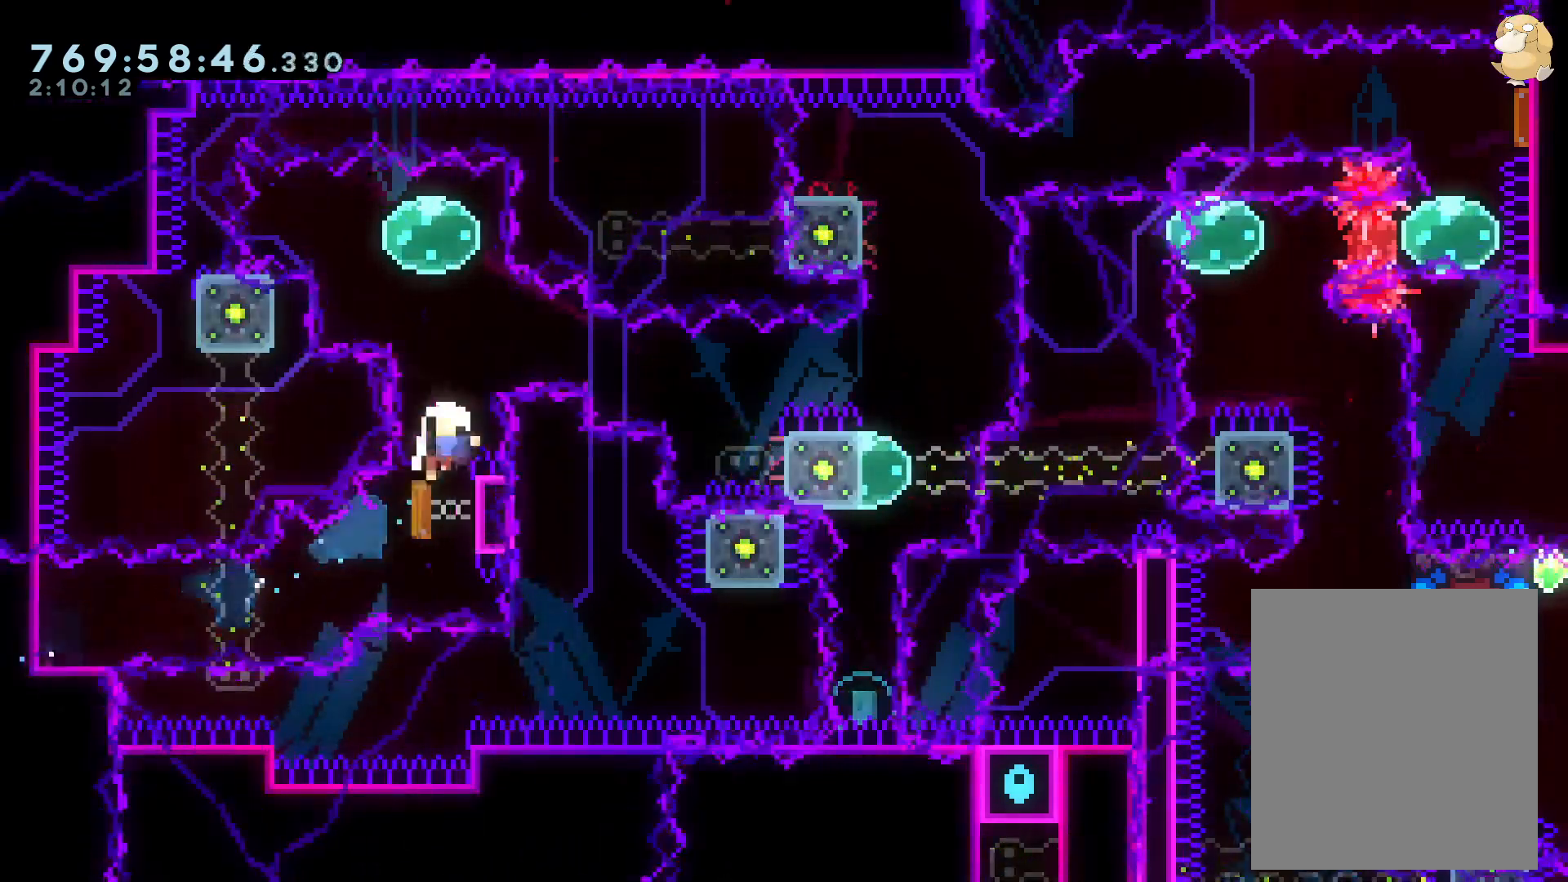
{"buttons": ["L2"], "left_stick": "center", "right_stick": "center", "events": [[50, "DPAD_LEFT", "down"], [167, "B", "down"], [200, "DPAD_LEFT", "up"], [233, "A", "down"], [233, "B", "up"], [250, "DPAD_UP", "down"], [300, "DPAD_UP", "up"], [333, "A", "up"]]}
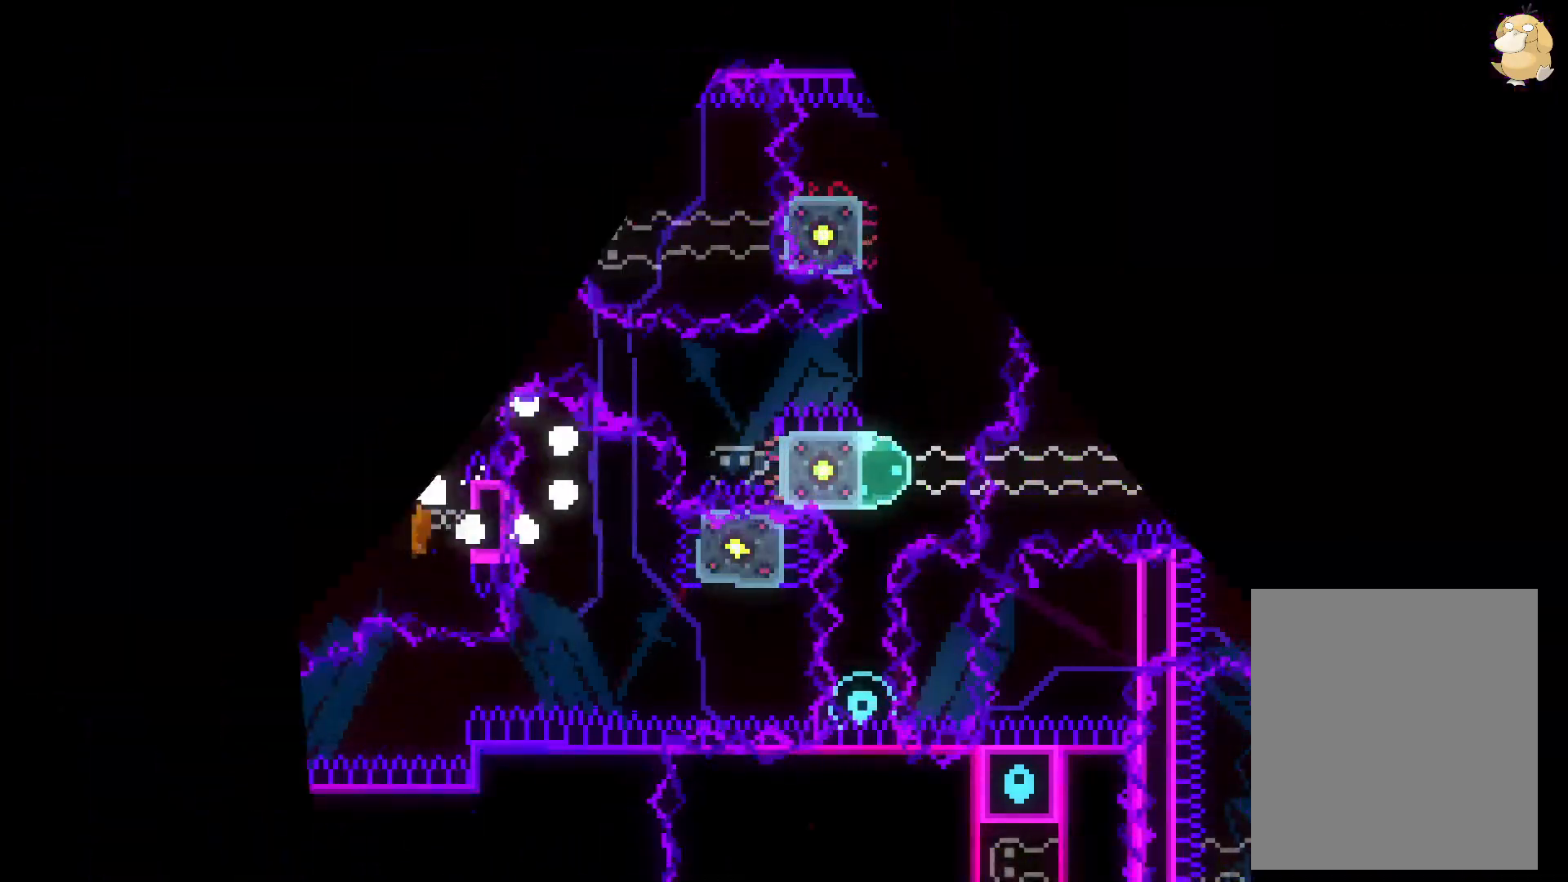
{"buttons": ["L2"], "left_stick": "center", "right_stick": "center", "events": [[250, "L2", "up"], [400, "L2", "down"]]}
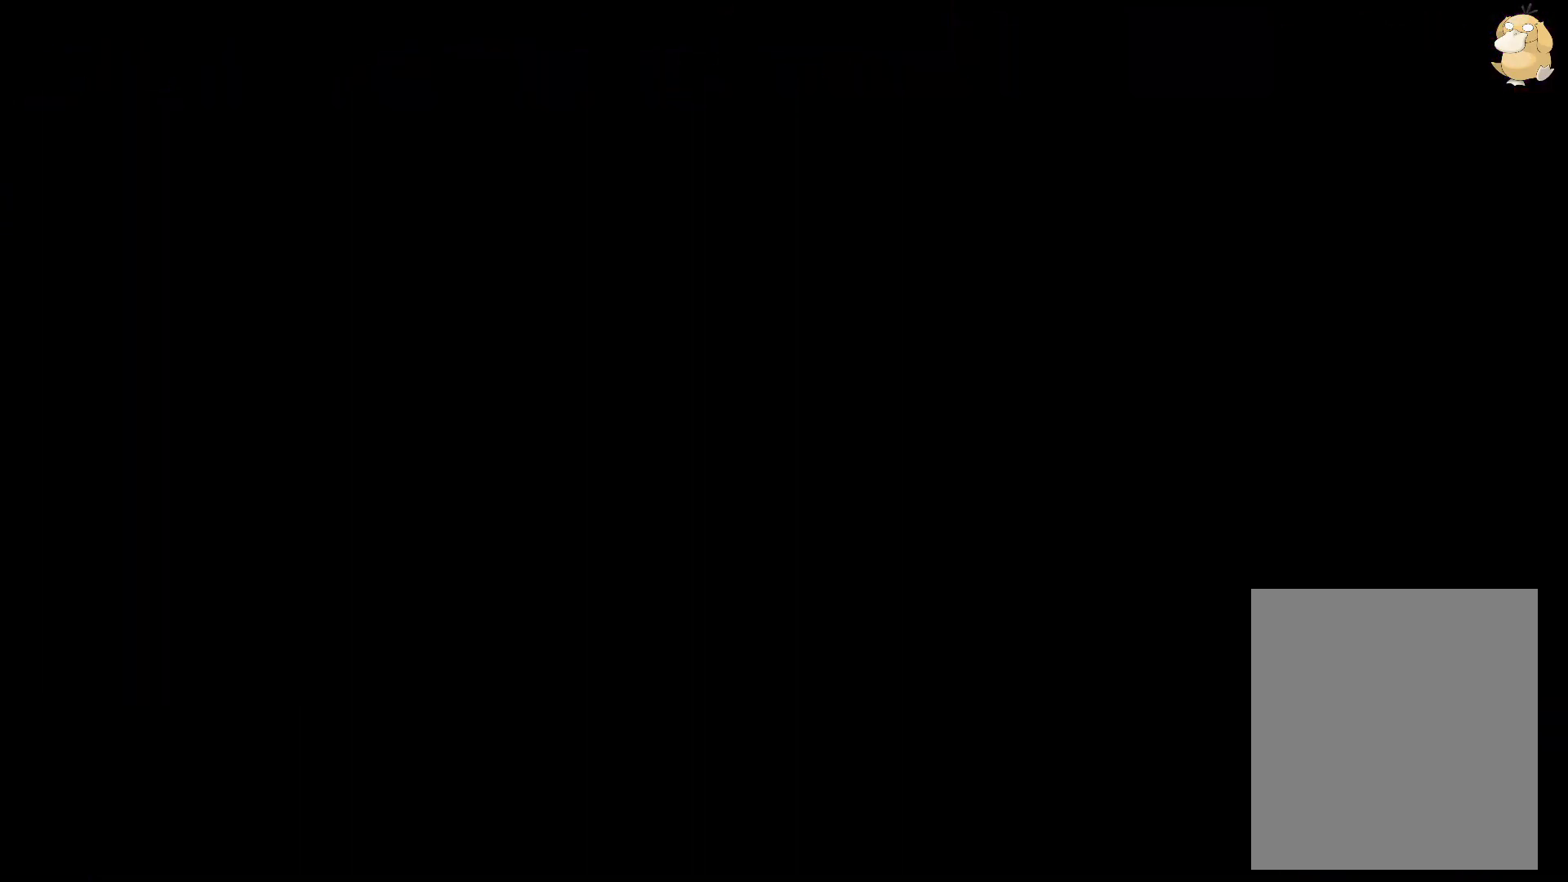
{"buttons": ["Y", "L2", "DPAD_DOWN", "DPAD_LEFT"], "left_stick": "center", "right_stick": "center", "events": [[67, "DPAD_DOWN", "down"], [67, "DPAD_LEFT", "down"], [400, "Y", "down"]]}
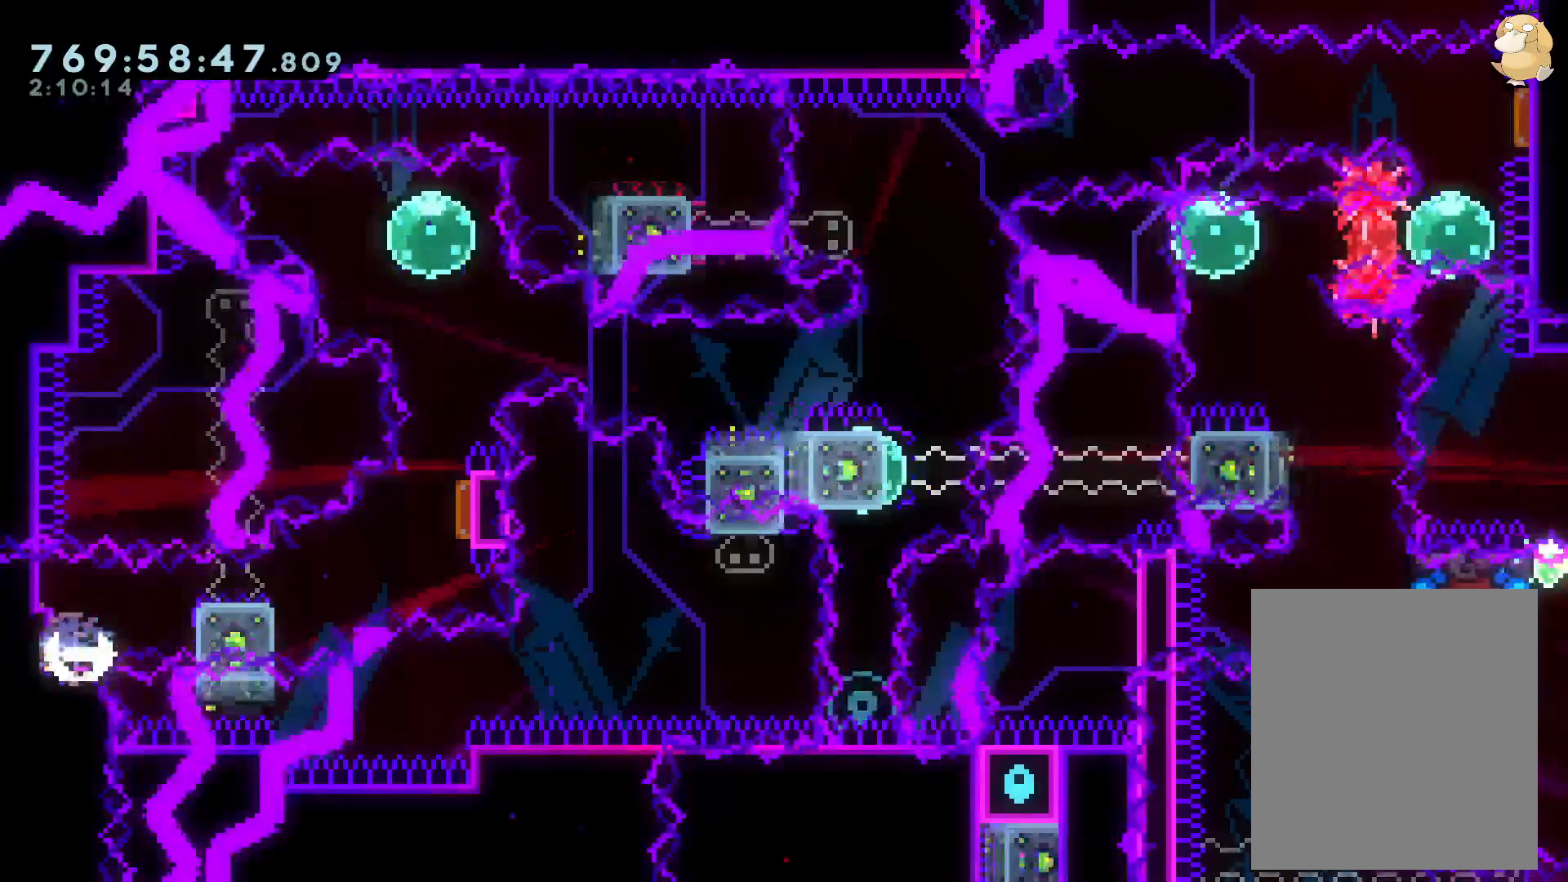
{"buttons": ["L2", "R1", "DPAD_UP"], "left_stick": "center", "right_stick": "center"}
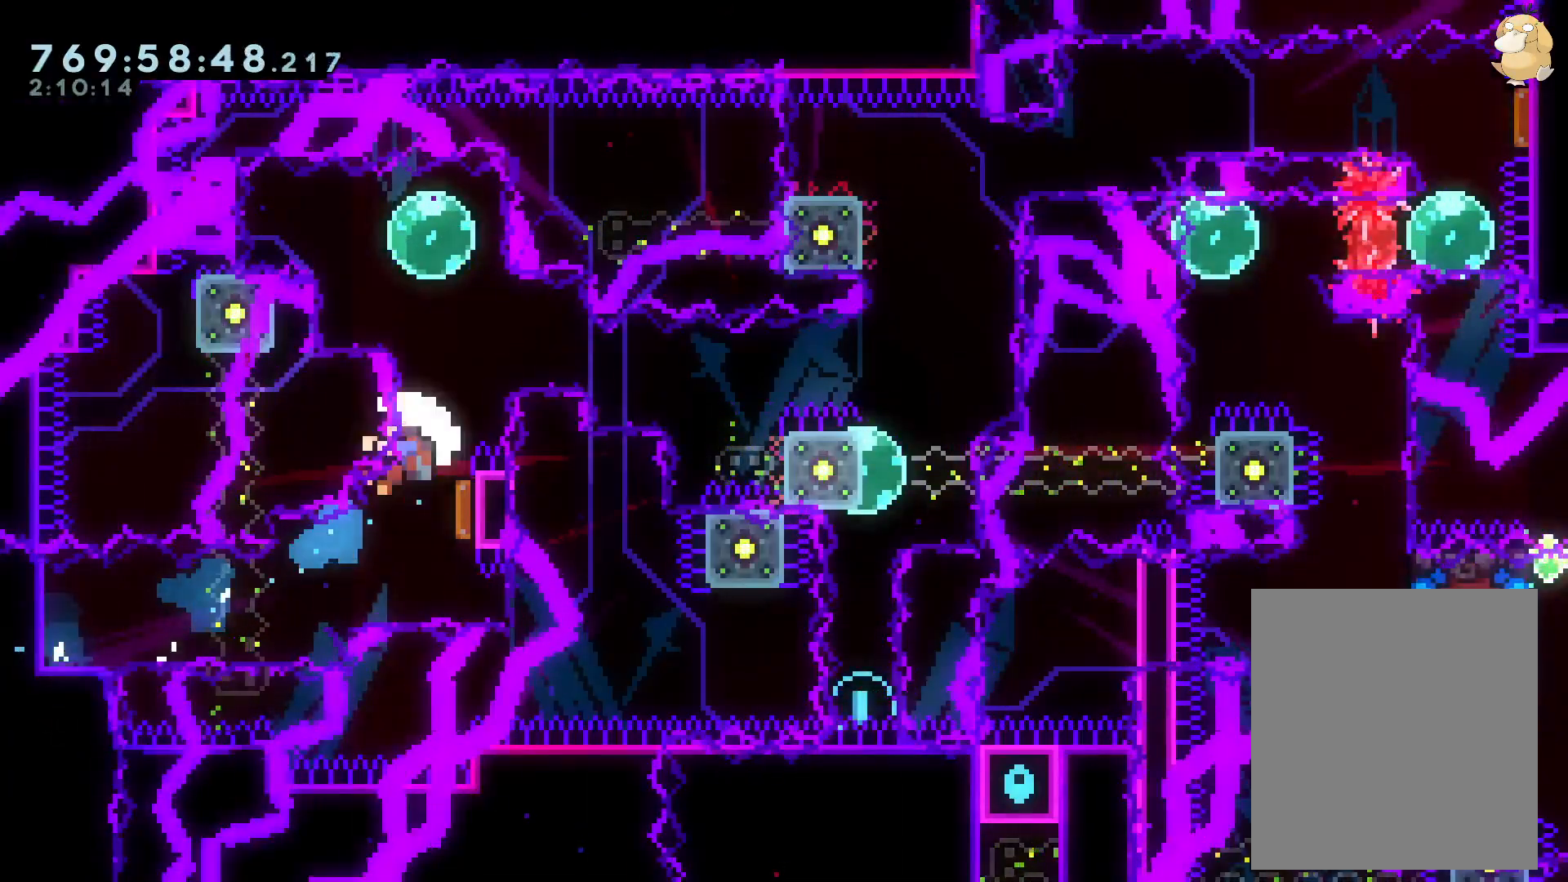
{"buttons": ["A", "L2"], "left_stick": "center", "right_stick": "center", "events": [[50, "R1", "up"], [67, "DPAD_UP", "up"], [200, "DPAD_LEFT", "down"], [200, "R1", "down"], [300, "R1", "up"], [367, "DPAD_LEFT", "up"], [400, "B", "down"], [450, "A", "down"], [483, "B", "up"]]}
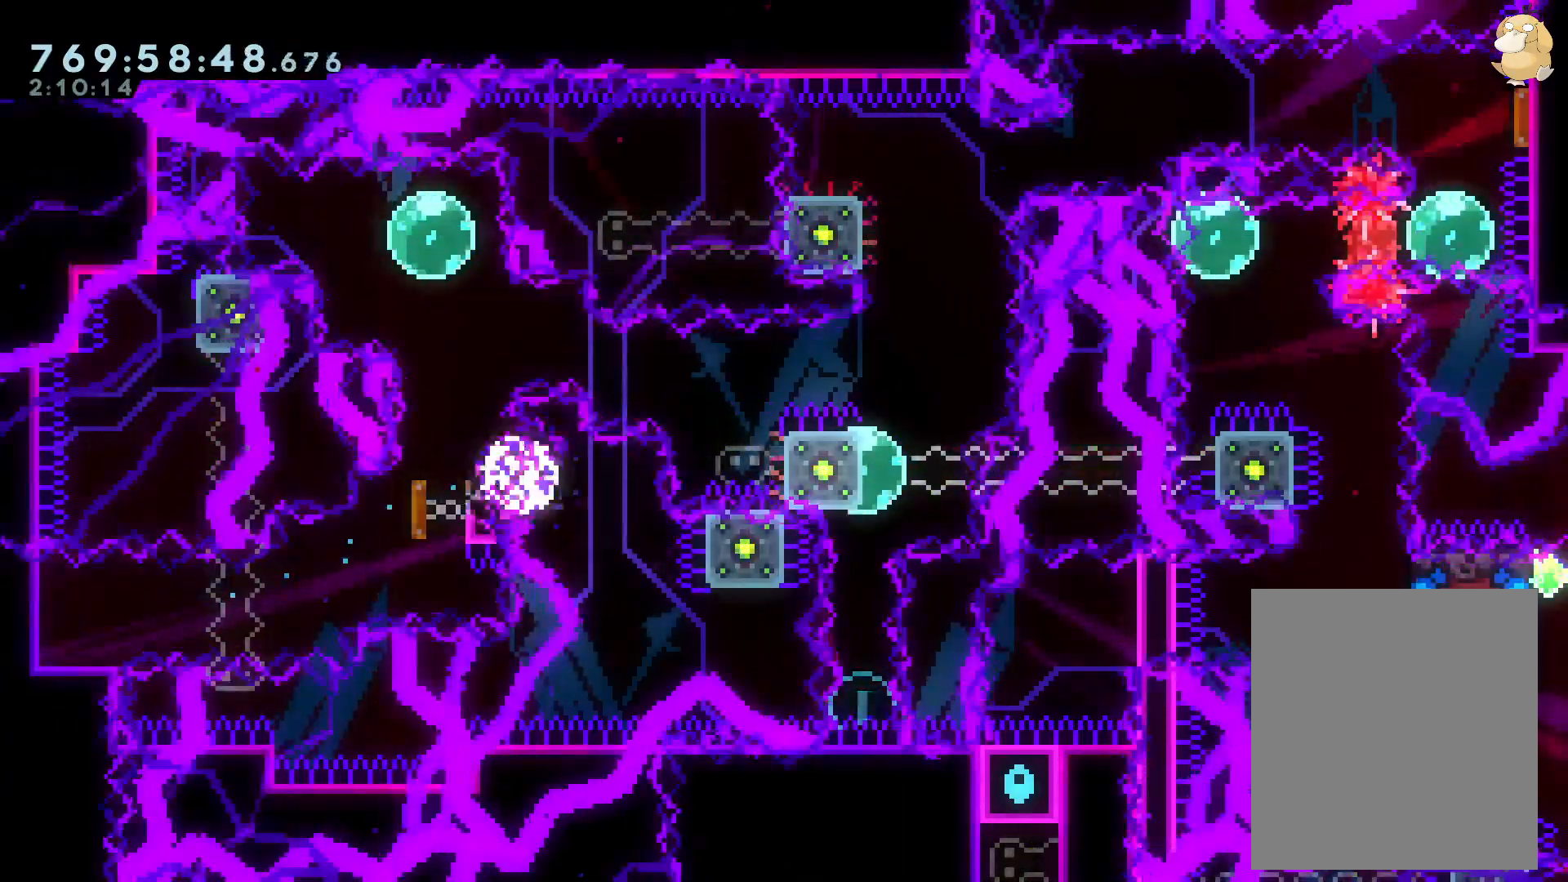
{"buttons": ["L2"], "left_stick": "center", "right_stick": "center", "events": [[133, "A", "up"]]}
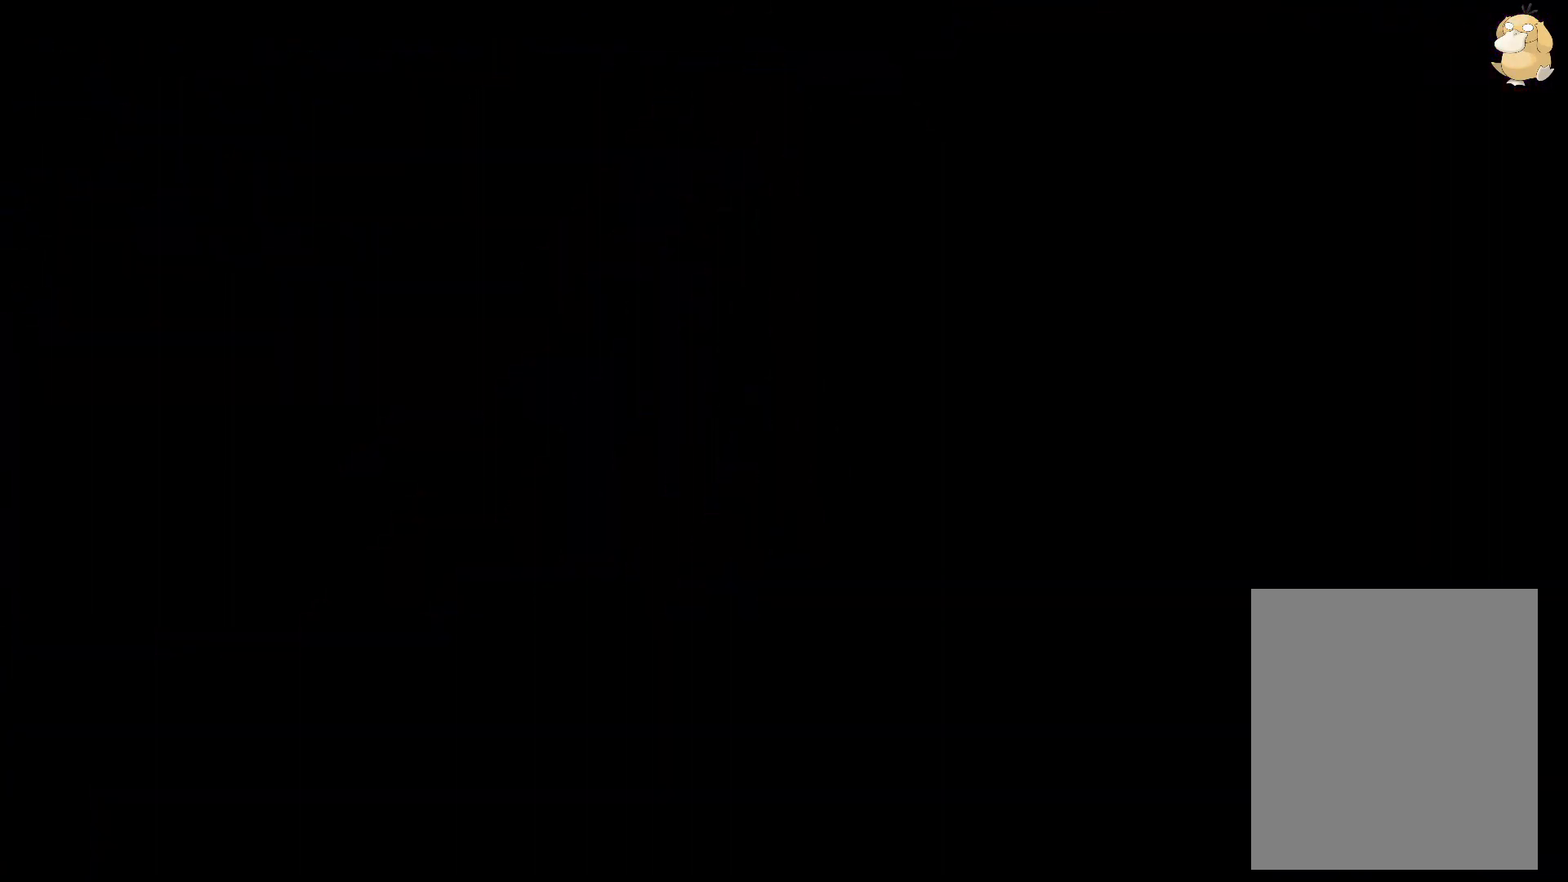
{"buttons": ["L2", "DPAD_DOWN", "DPAD_LEFT"], "left_stick": "center", "right_stick": "center", "events": [[217, "DPAD_DOWN", "down"], [233, "DPAD_LEFT", "down"]]}
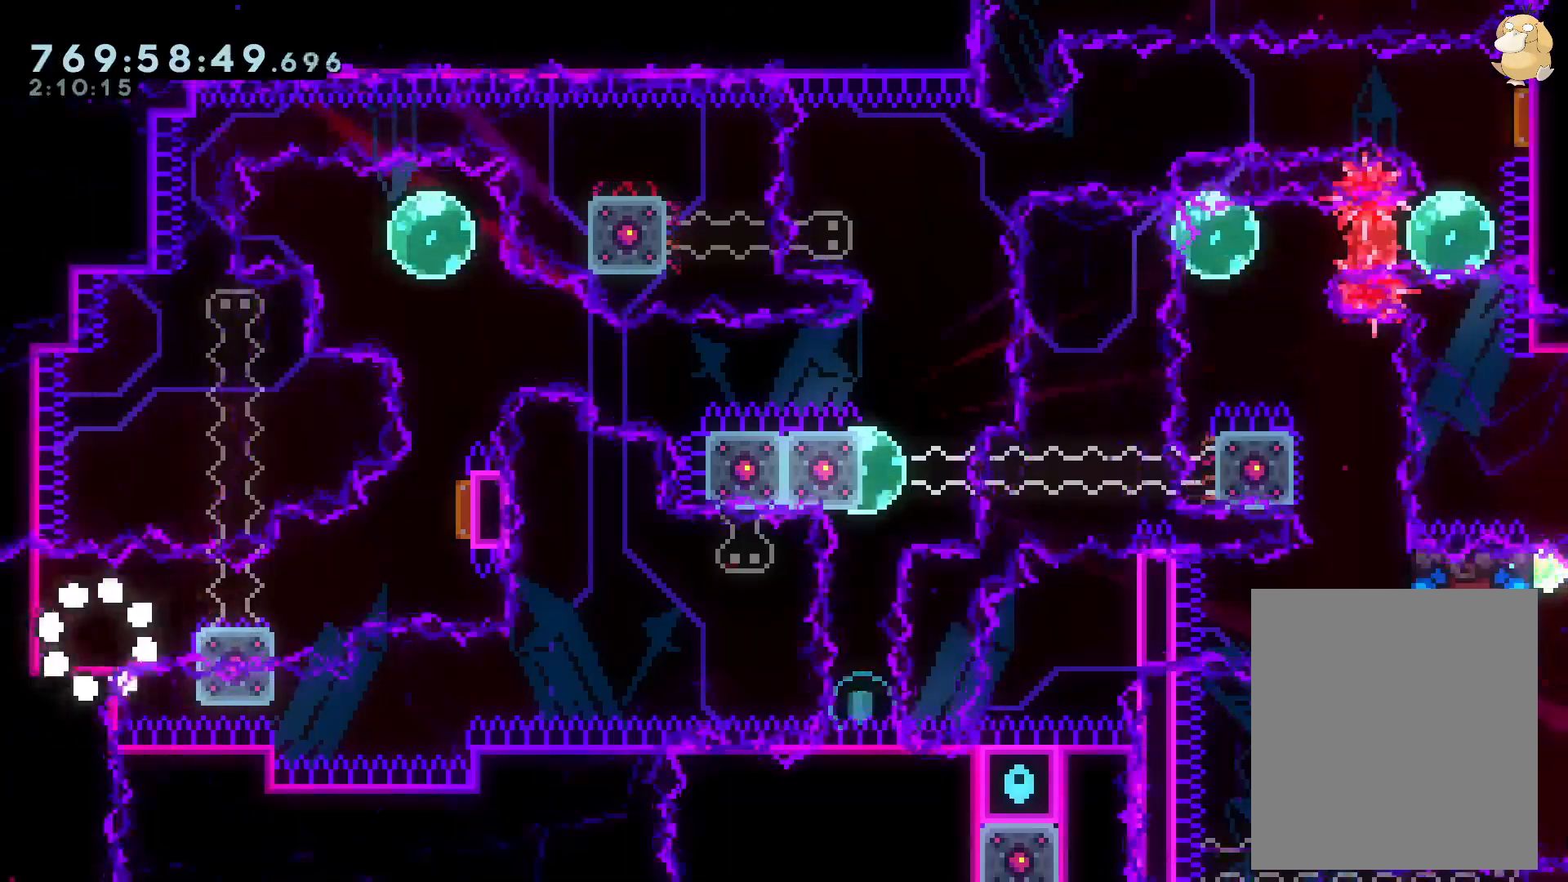
{"buttons": ["B", "L2", "R1", "DPAD_UP", "DPAD_RIGHT"], "left_stick": "center", "right_stick": "center", "events": [[133, "Y", "down"], [267, "Y", "up"], [283, "DPAD_DOWN", "up"], [317, "B", "down"], [317, "DPAD_LEFT", "up"], [317, "DPAD_UP", "down"], [333, "DPAD_RIGHT", "down"], [400, "R1", "down"]]}
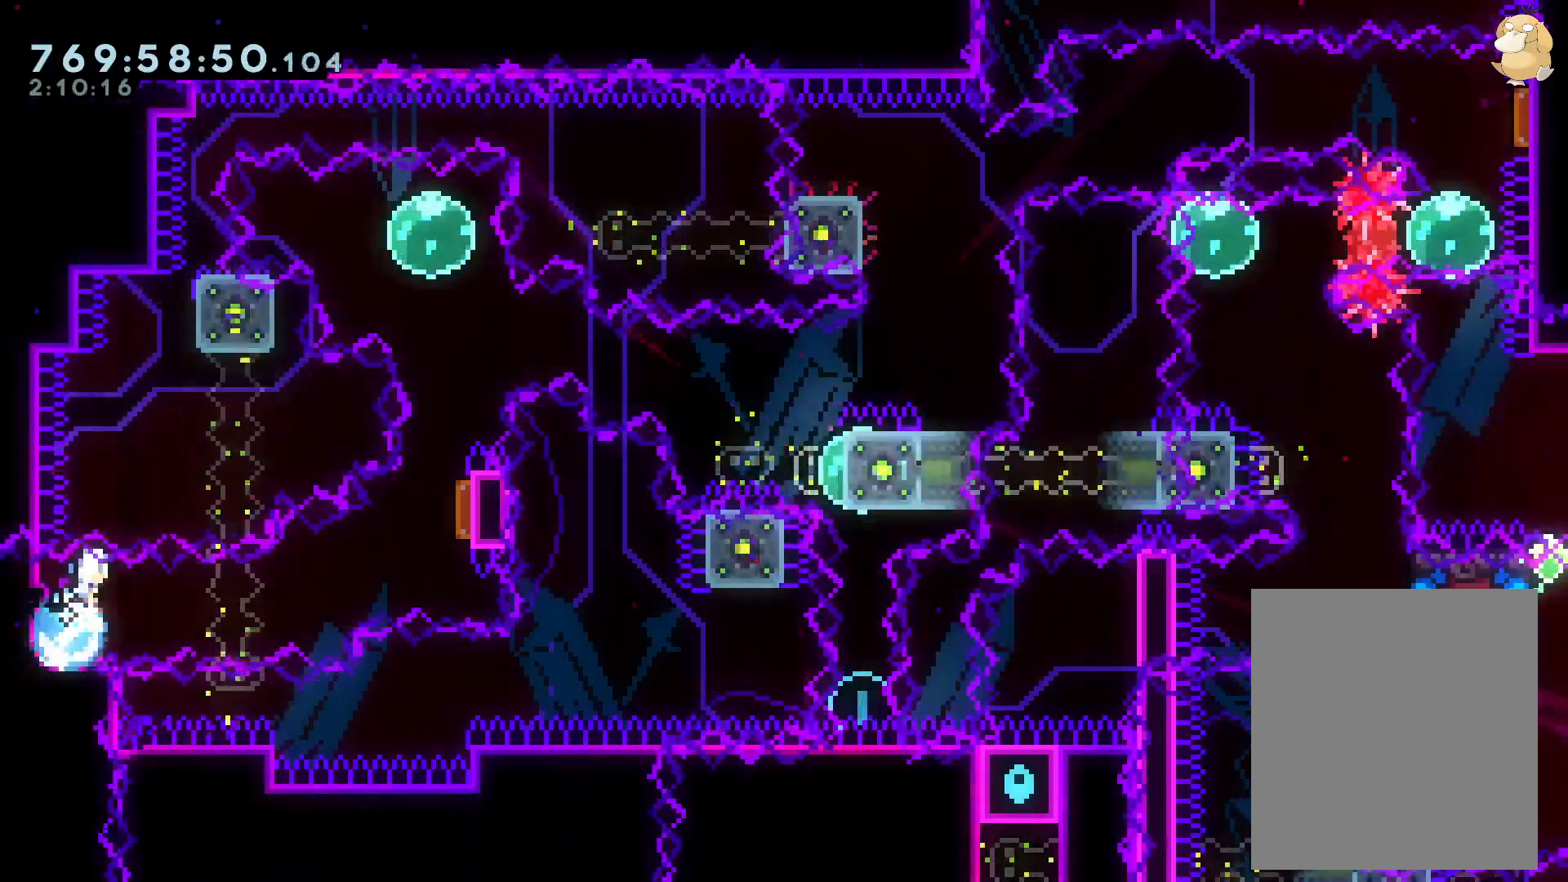
{"buttons": ["L2"], "left_stick": "center", "right_stick": "center", "events": [[17, "R1", "up"], [50, "B", "up"], [133, "Y", "down"], [250, "DPAD_RIGHT", "up"], [300, "B", "down"], [300, "Y", "up"], [333, "DPAD_UP", "up"], [350, "A", "down"], [350, "B", "up"], [500, "A", "up"]]}
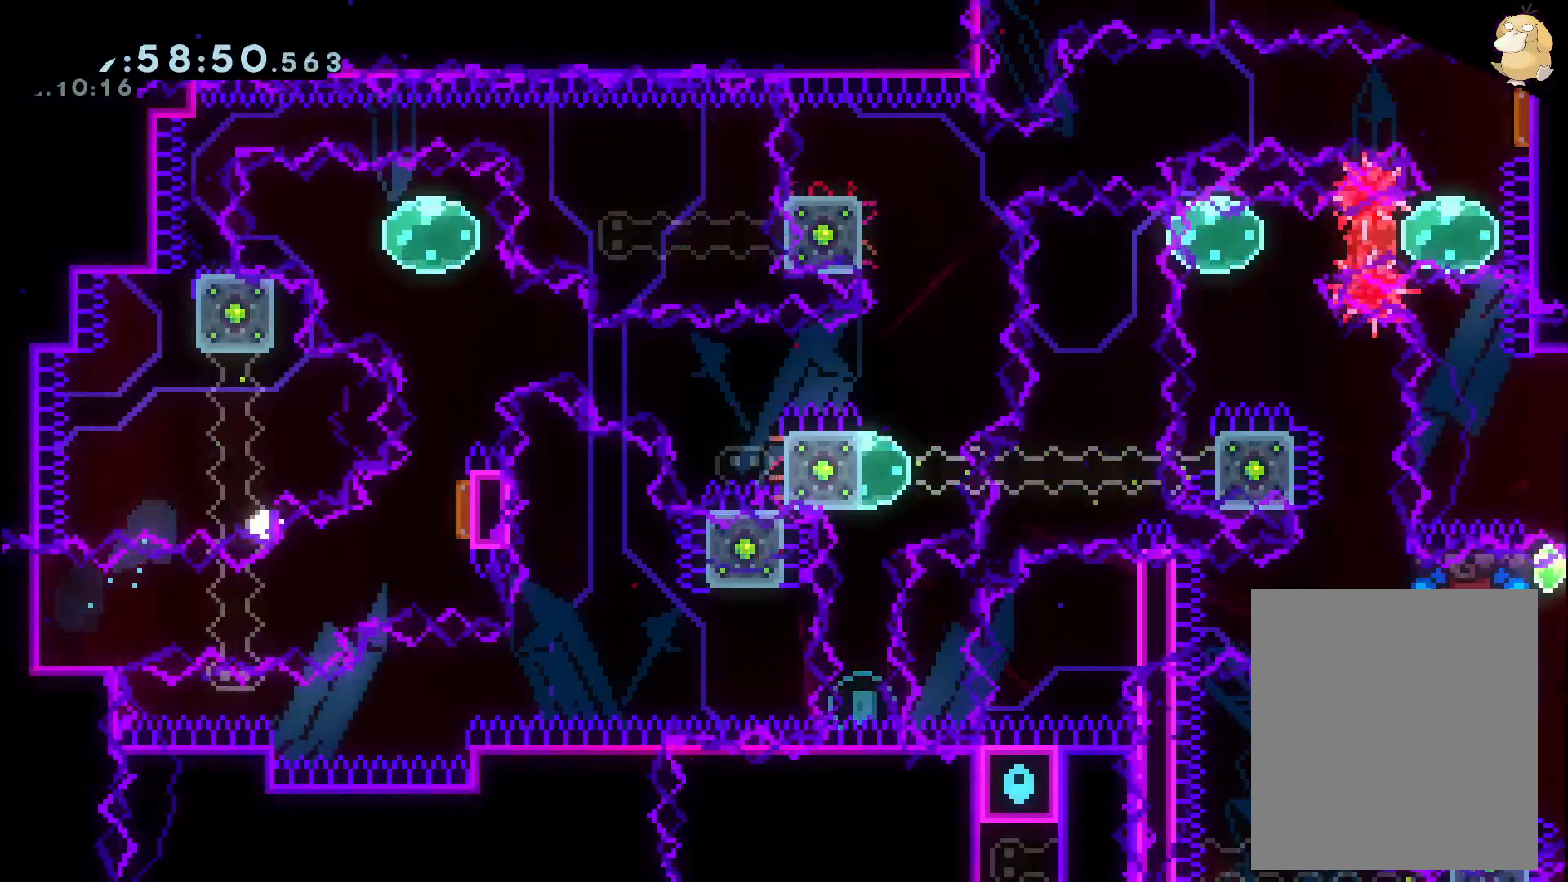
{"buttons": ["DPAD_DOWN"], "left_stick": "center", "right_stick": "center", "events": [[350, "L2", "up"], [500, "DPAD_DOWN", "down"]]}
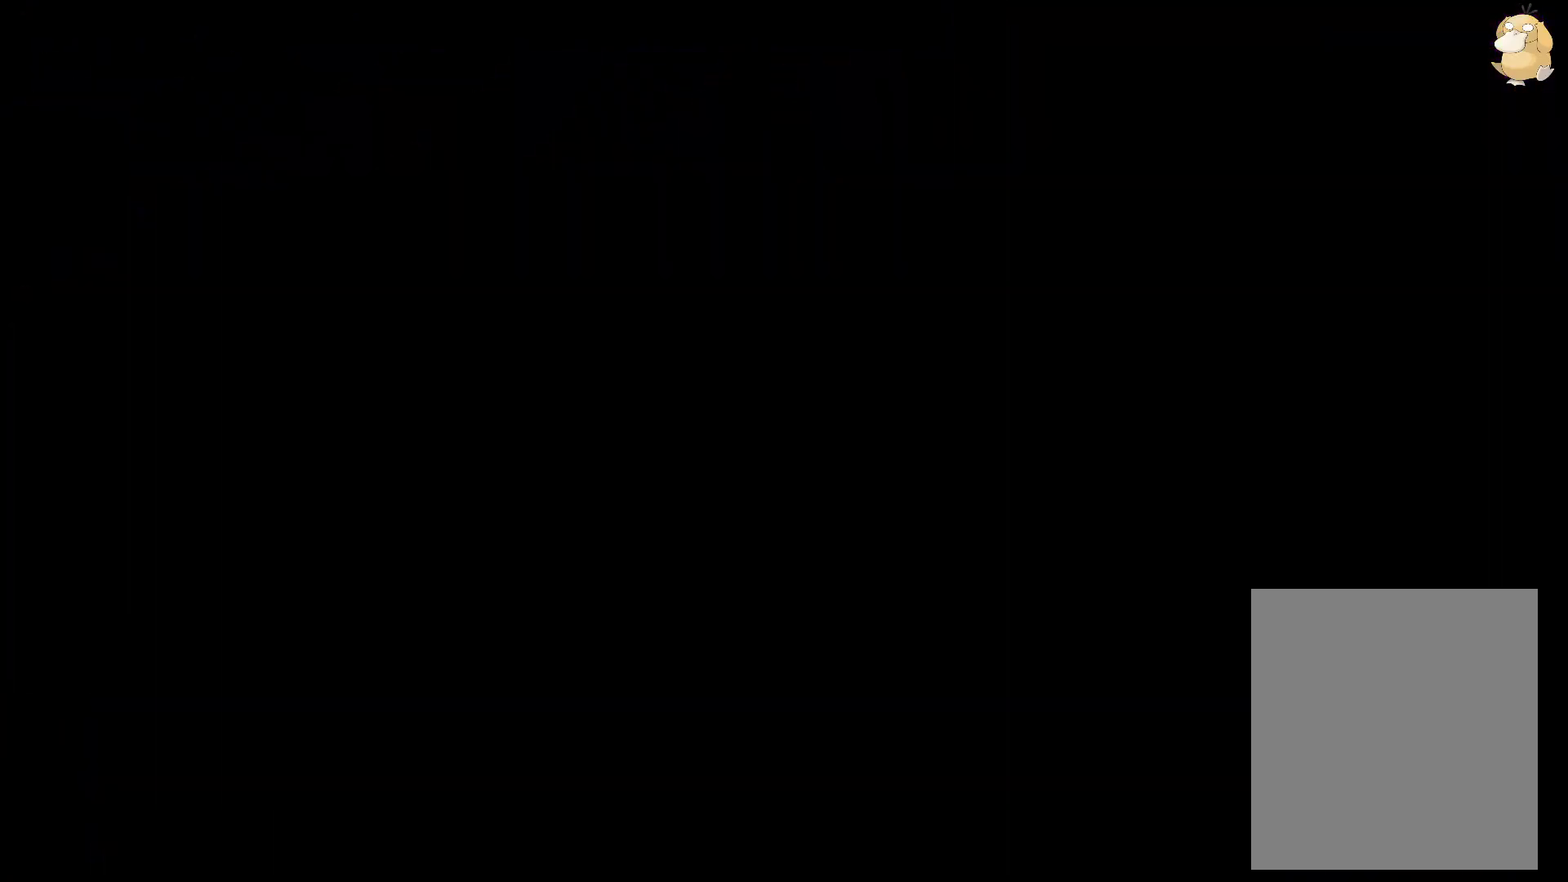
{"buttons": ["L2", "DPAD_DOWN", "DPAD_LEFT"], "left_stick": "center", "right_stick": "center", "events": [[33, "DPAD_LEFT", "down"], [117, "L2", "down"]]}
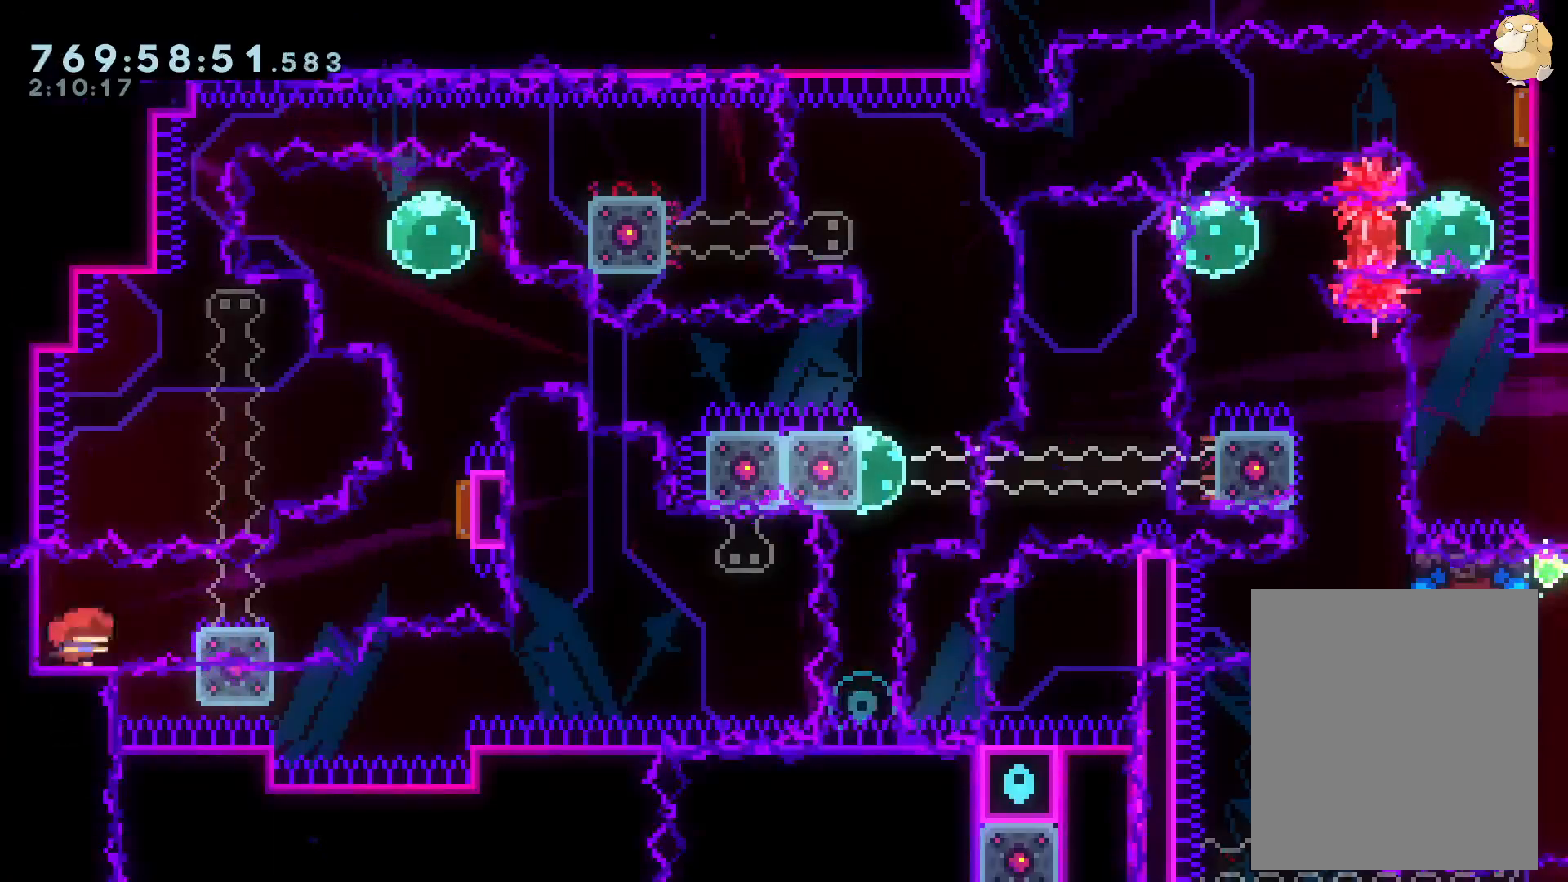
{"buttons": ["L2", "DPAD_UP"], "left_stick": "center", "right_stick": "center"}
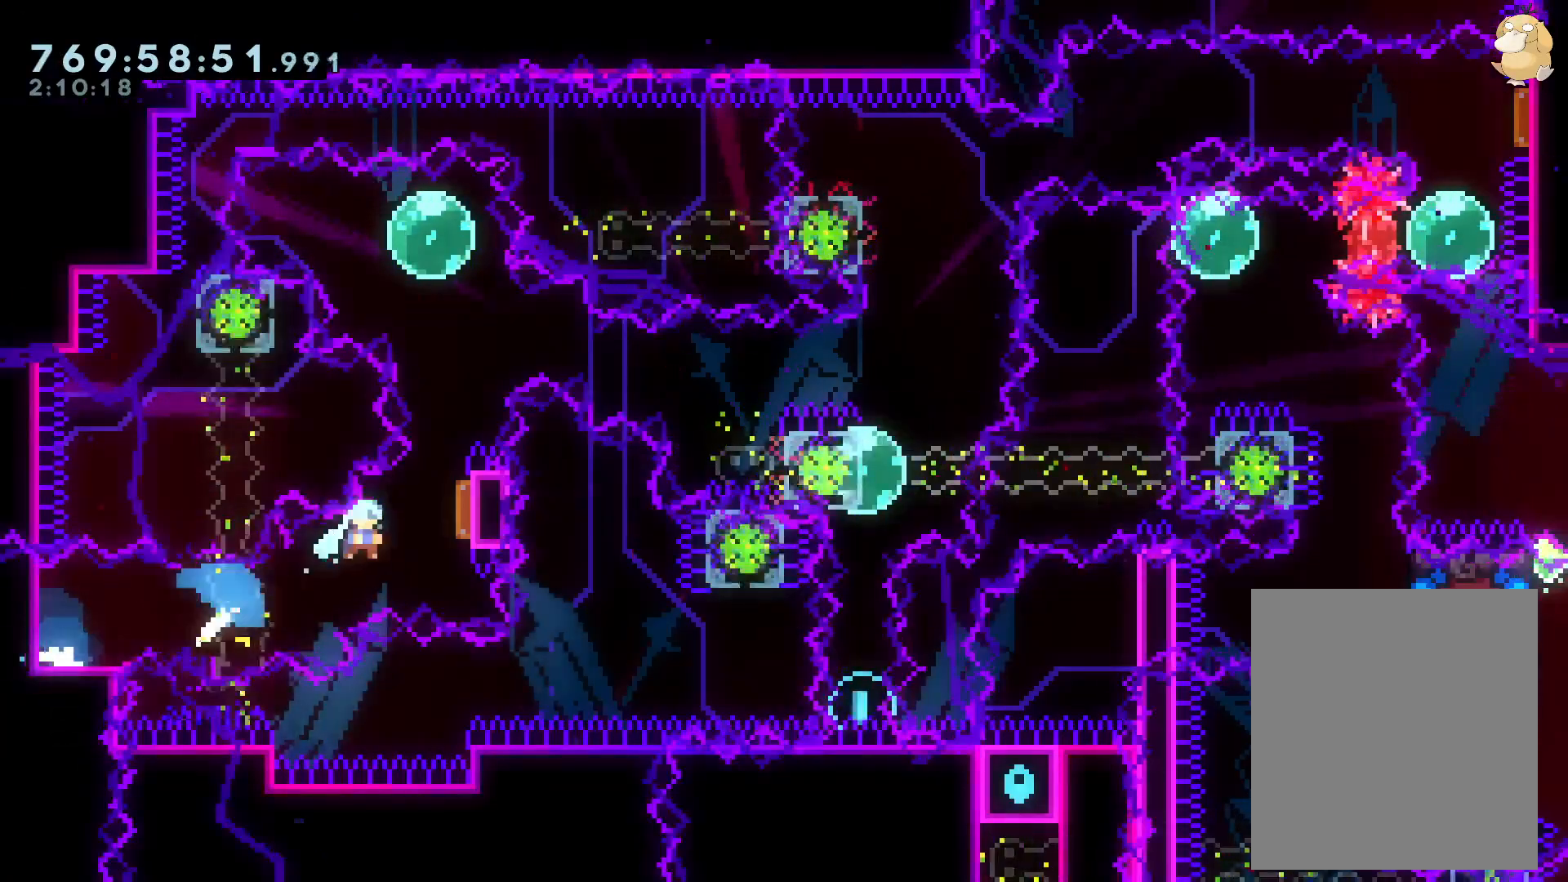
{"buttons": ["L2"], "left_stick": "center", "right_stick": "center", "events": [[67, "Y", "down"], [217, "DPAD_UP", "up"], [233, "Y", "up"], [317, "DPAD_LEFT", "down"], [350, "R1", "down"], [450, "R1", "up"], [483, "DPAD_LEFT", "up"]]}
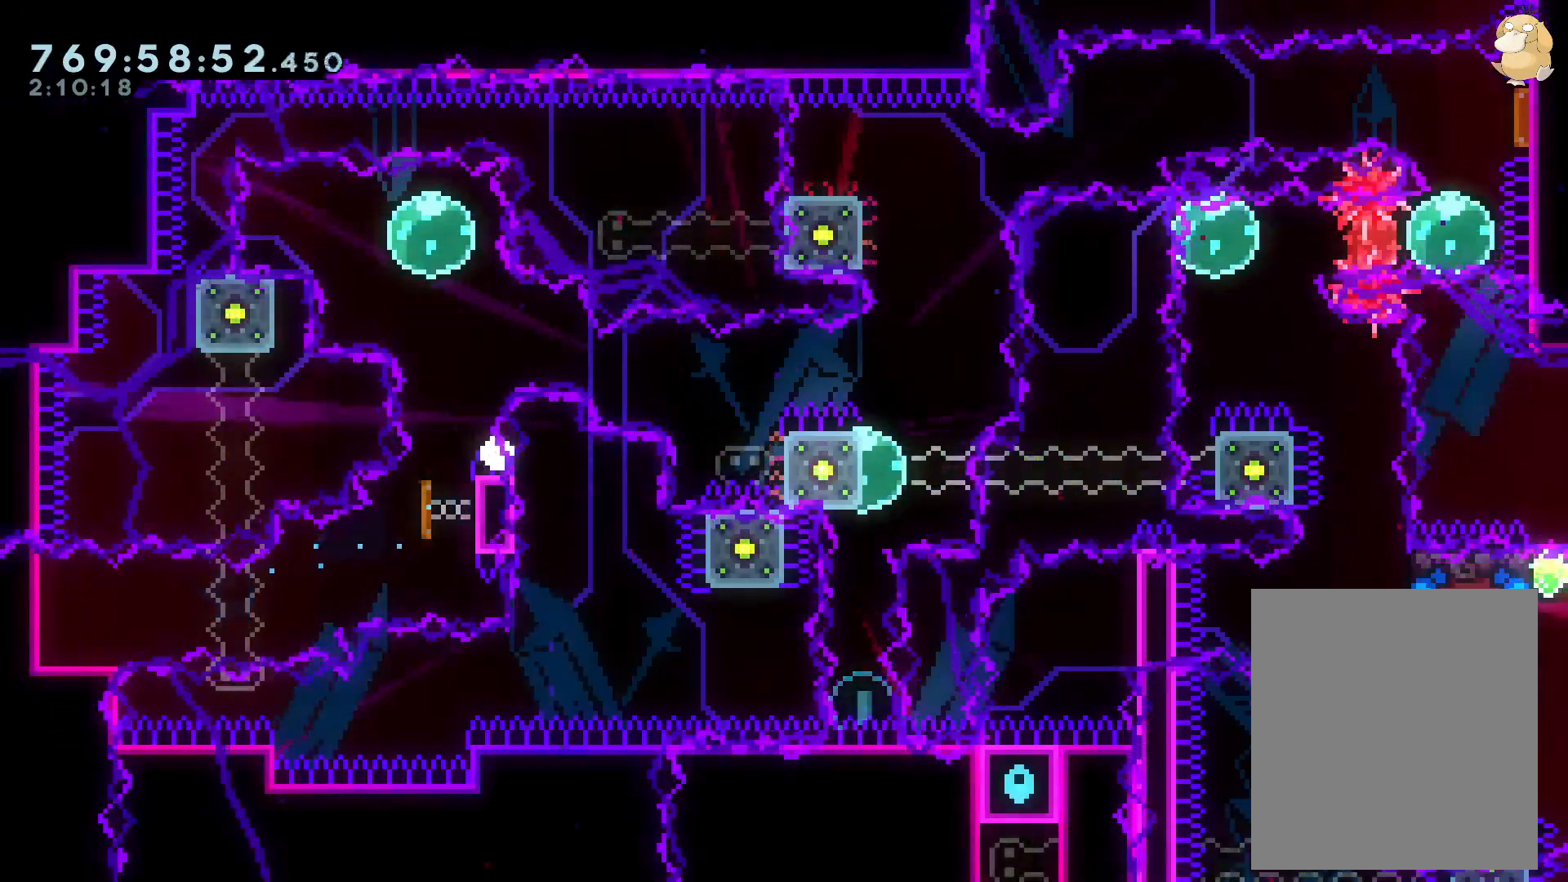
{"buttons": ["L2"], "left_stick": "center", "right_stick": "center", "events": [[17, "B", "down"], [83, "A", "down"], [83, "B", "up"], [200, "A", "up"]]}
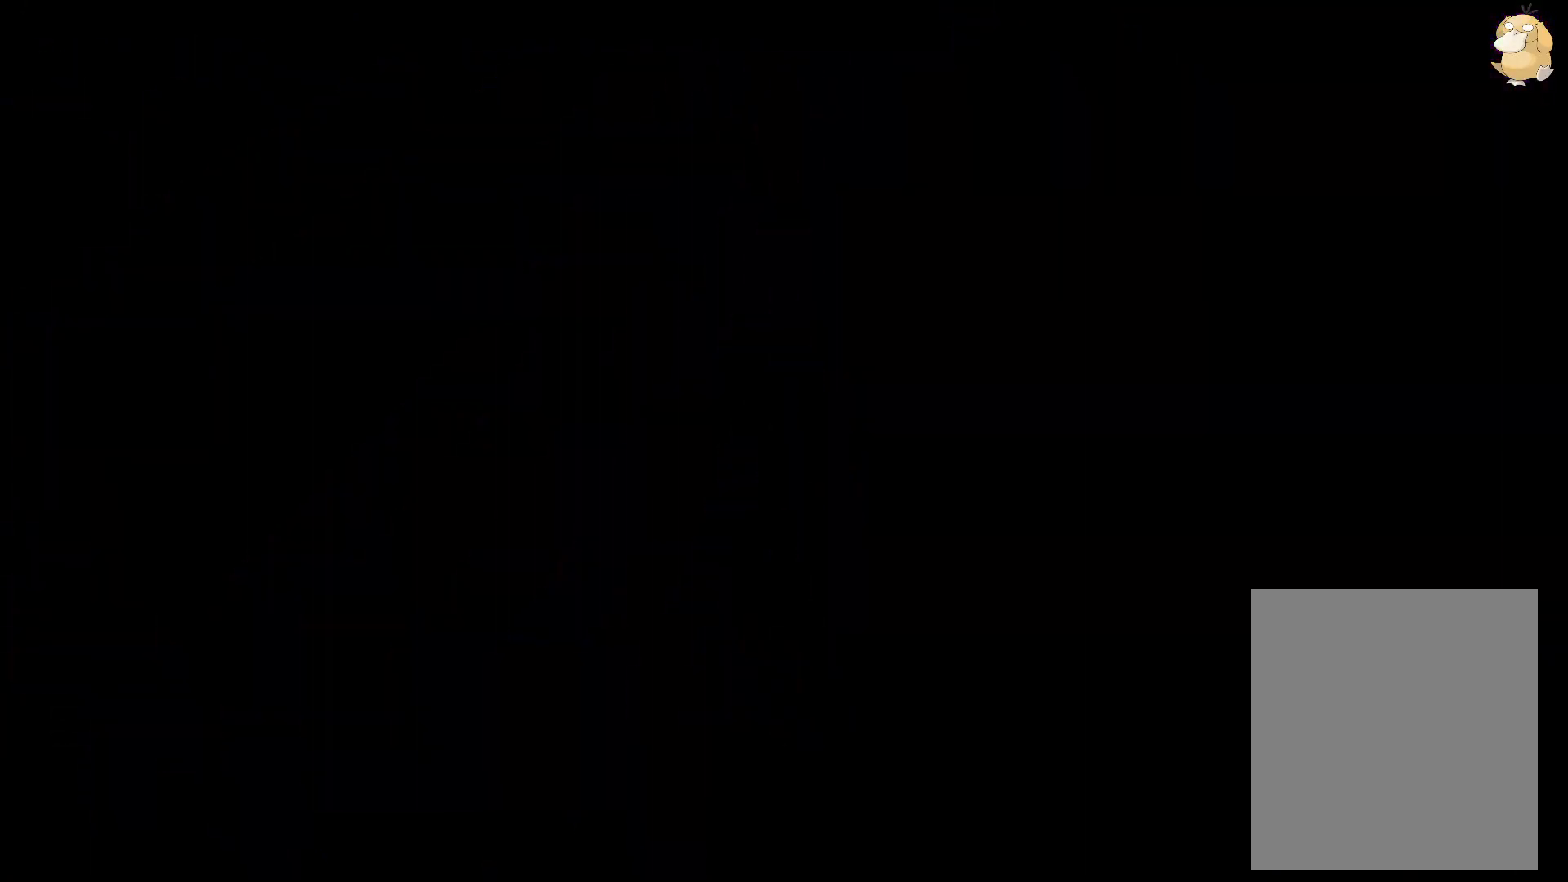
{"buttons": ["L2", "DPAD_DOWN", "DPAD_LEFT"], "left_stick": "center", "right_stick": "center", "events": [[350, "DPAD_DOWN", "down"], [350, "DPAD_LEFT", "down"]]}
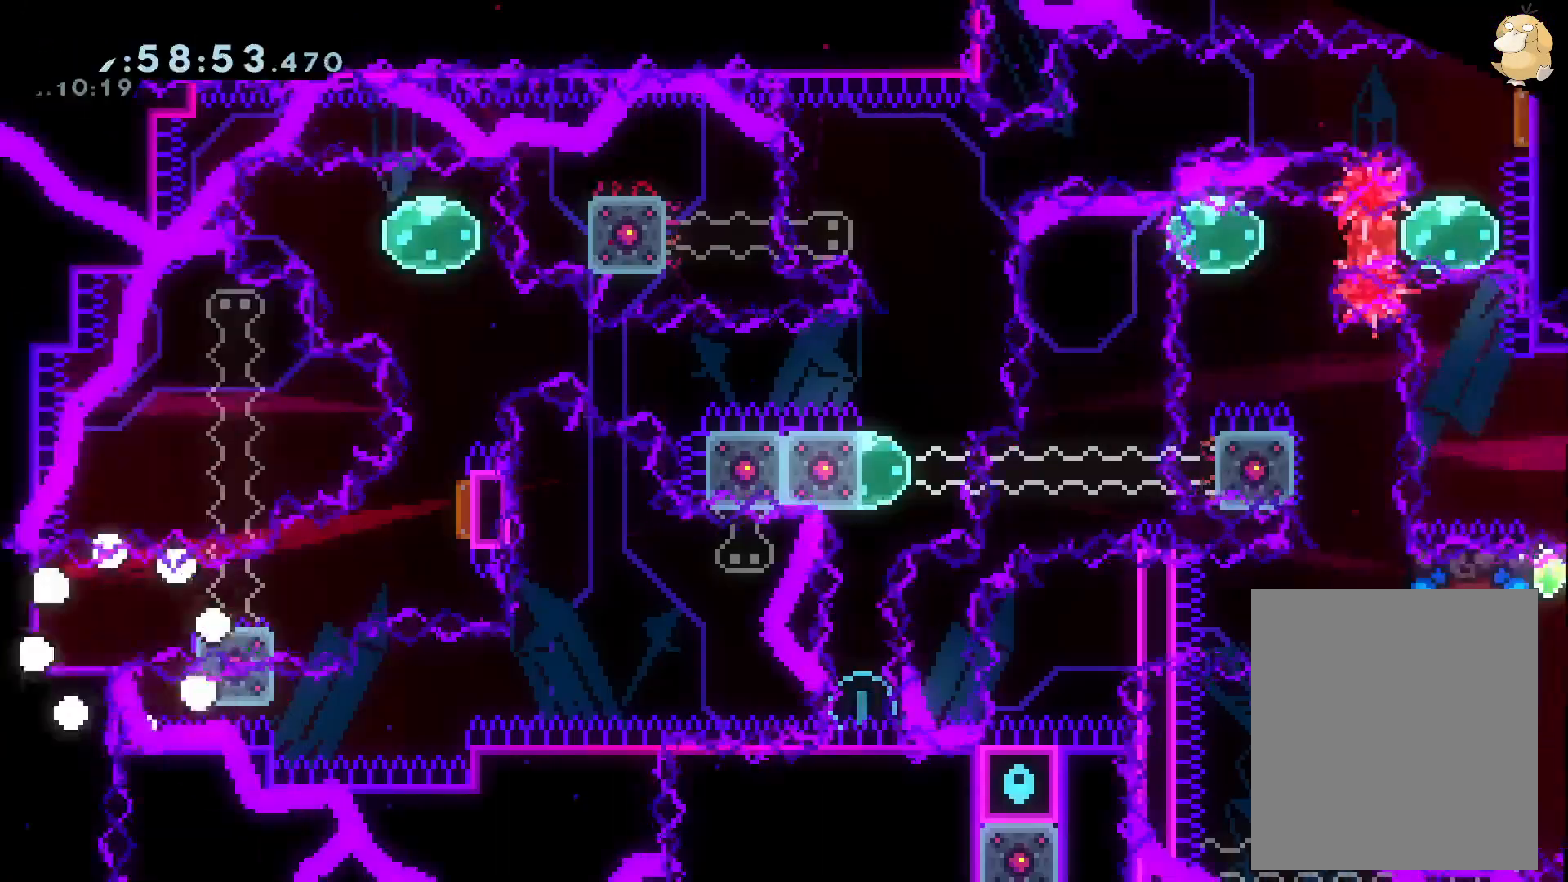
{"buttons": ["B", "L2", "DPAD_RIGHT"], "left_stick": "center", "right_stick": "center", "events": [[300, "Y", "down"], [433, "Y", "up"], [467, "DPAD_LEFT", "up"], [483, "B", "down"], [483, "DPAD_DOWN", "up"], [483, "DPAD_RIGHT", "down"]]}
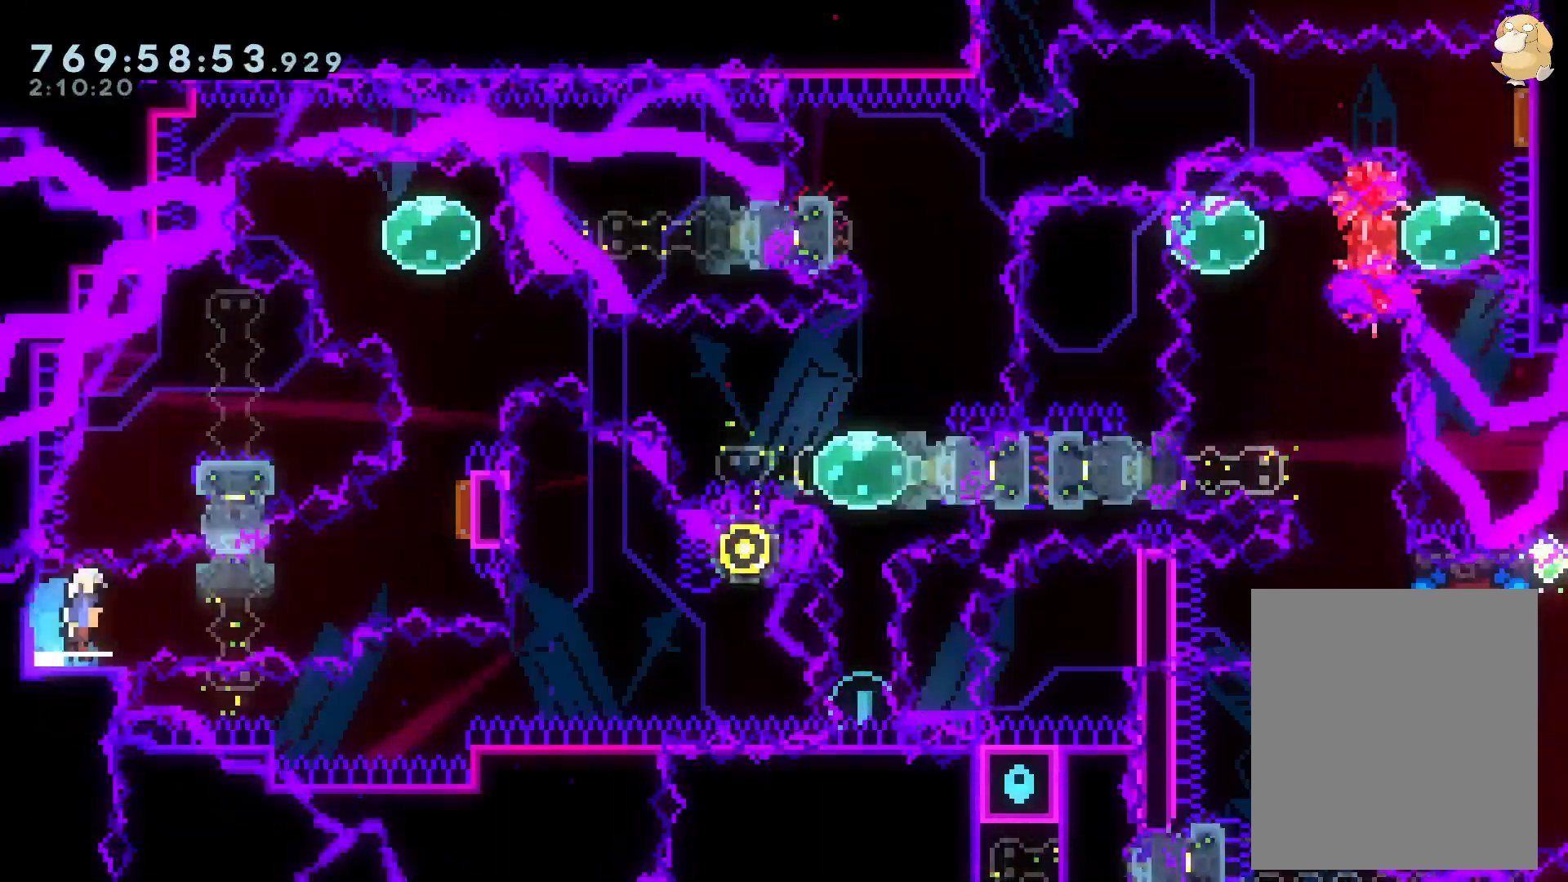
{"buttons": ["L2"], "left_stick": "center", "right_stick": "center", "events": [[17, "DPAD_UP", "down"], [100, "R1", "down"], [200, "R1", "up"], [233, "B", "up"], [283, "DPAD_RIGHT", "up"], [300, "Y", "down"], [483, "DPAD_UP", "up"], [483, "Y", "up"]]}
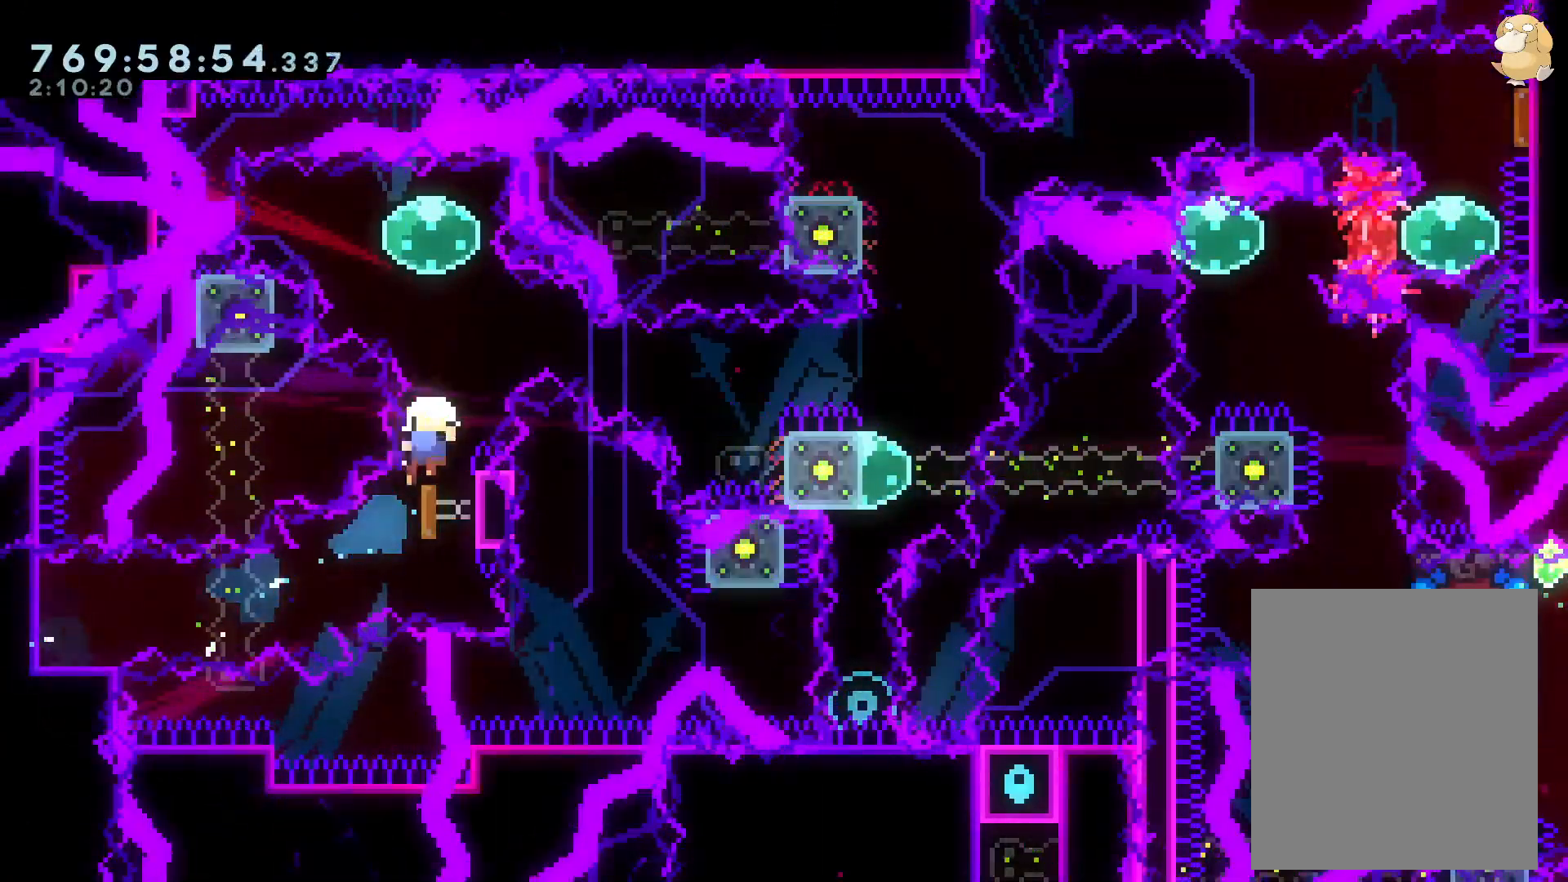
{"buttons": ["L2"], "left_stick": "center", "right_stick": "center", "events": [[83, "DPAD_LEFT", "down"], [250, "B", "down"], [250, "DPAD_LEFT", "up"], [300, "A", "down"], [300, "B", "up"], [400, "A", "up"]]}
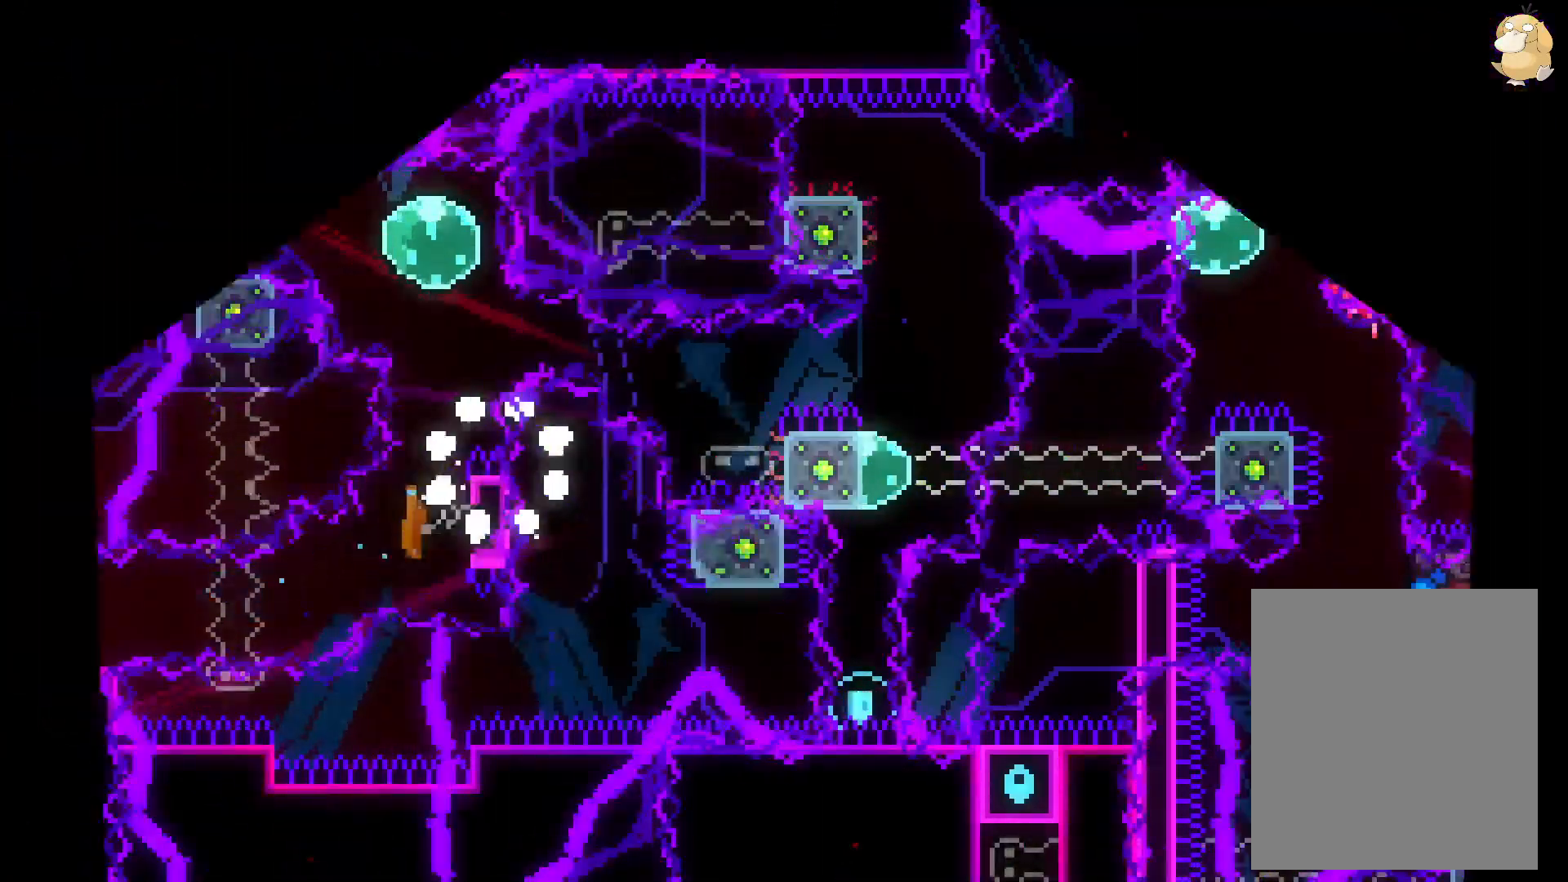
{"buttons": ["L2"], "left_stick": "center", "right_stick": "center", "events": []}
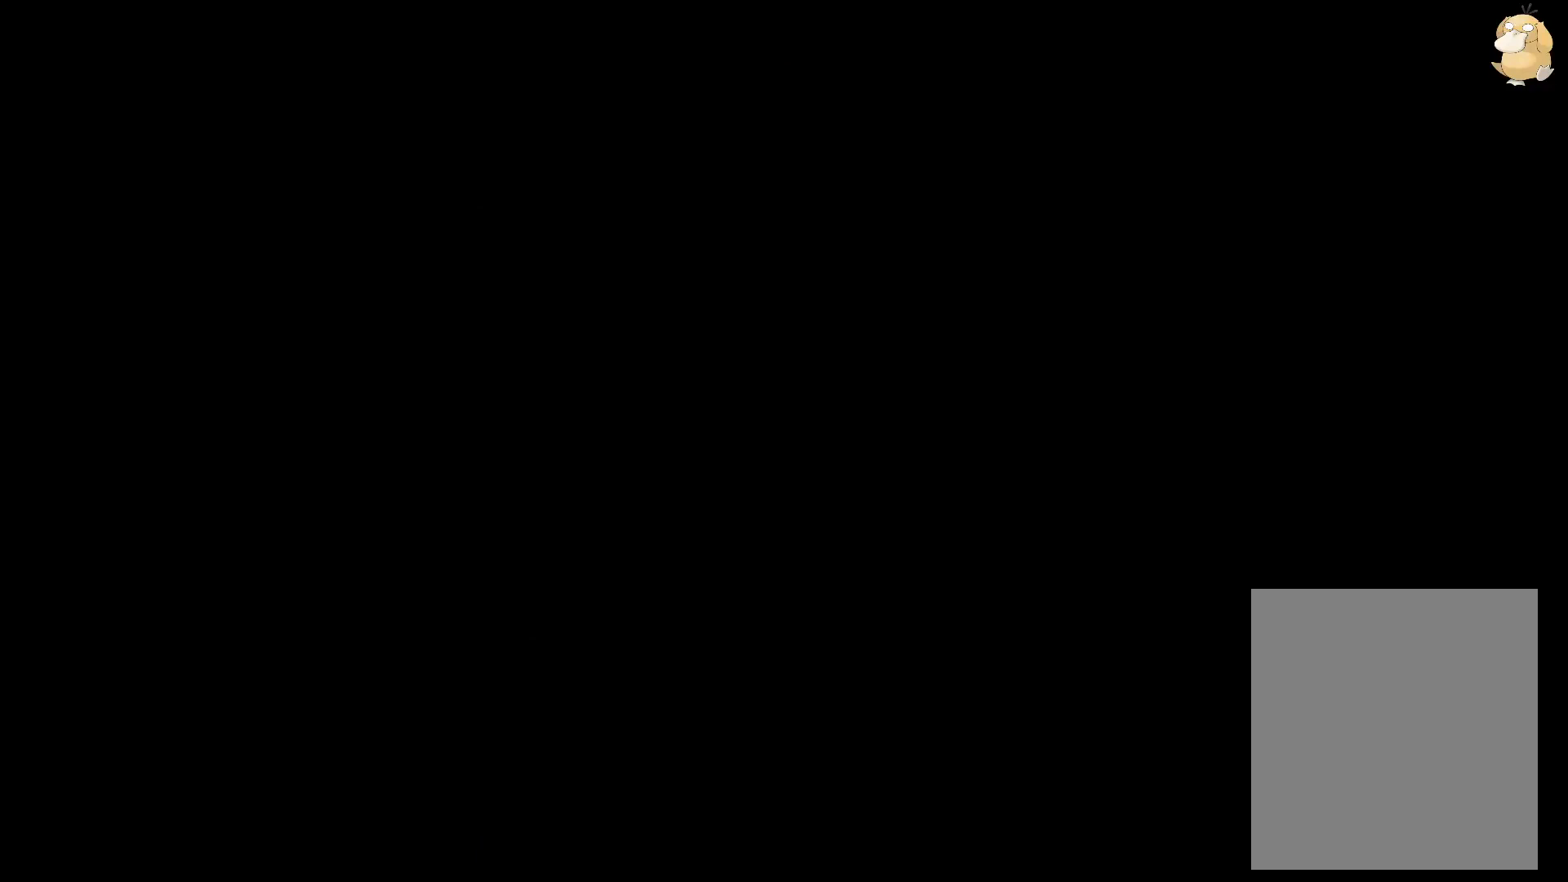
{"buttons": ["L2", "DPAD_DOWN", "DPAD_LEFT"], "left_stick": "center", "right_stick": "center", "events": [[33, "L2", "up"], [250, "DPAD_DOWN", "down"], [267, "DPAD_LEFT", "down"], [333, "L2", "down"]]}
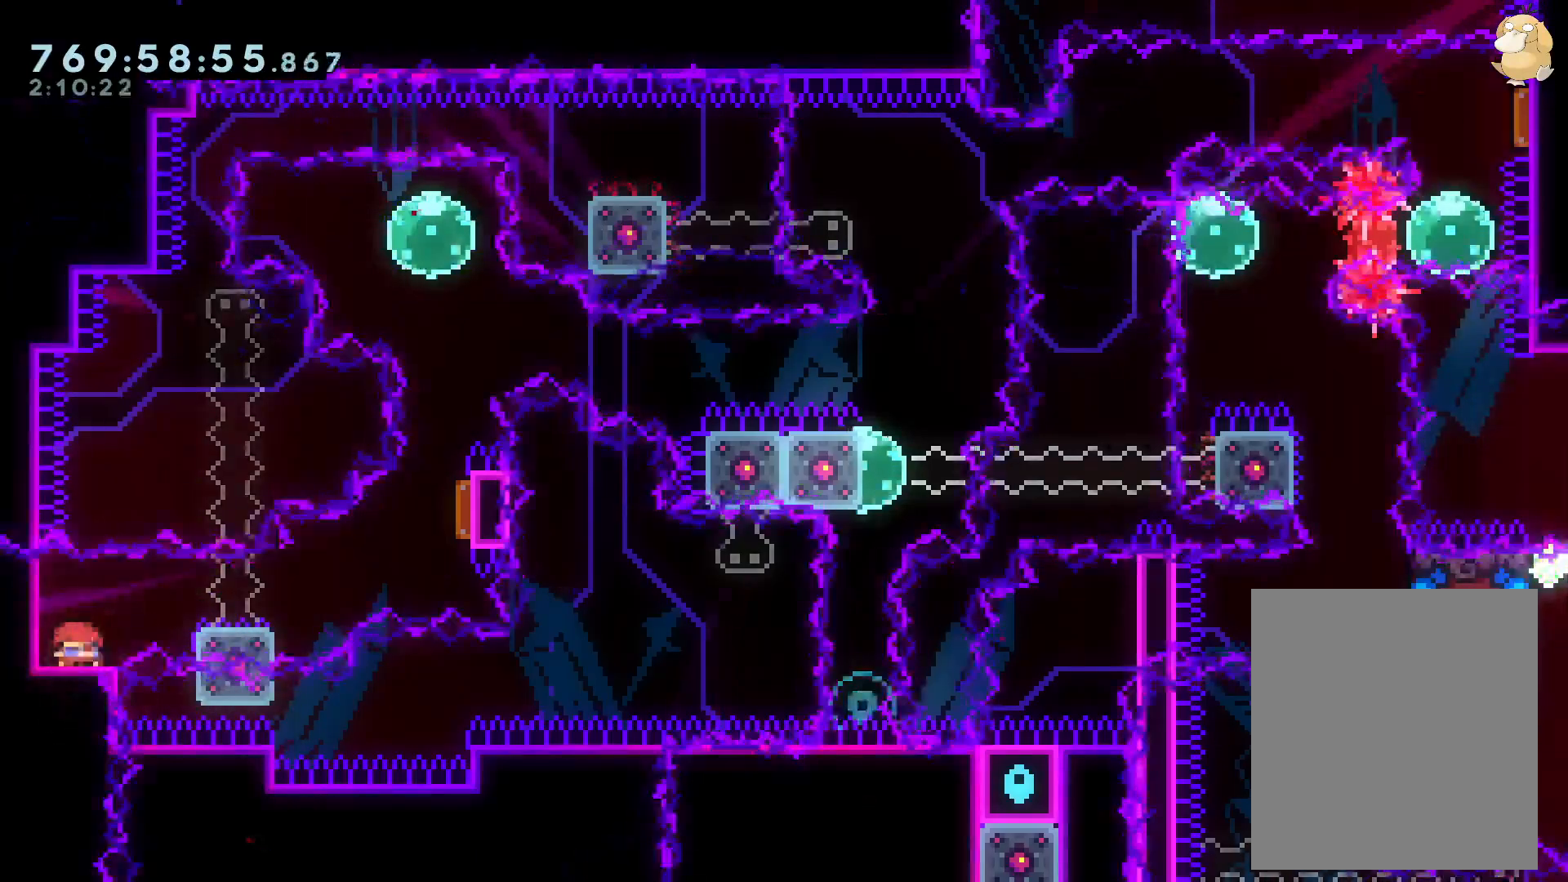
{"buttons": ["L2", "DPAD_UP", "DPAD_RIGHT"], "left_stick": "center", "right_stick": "center"}
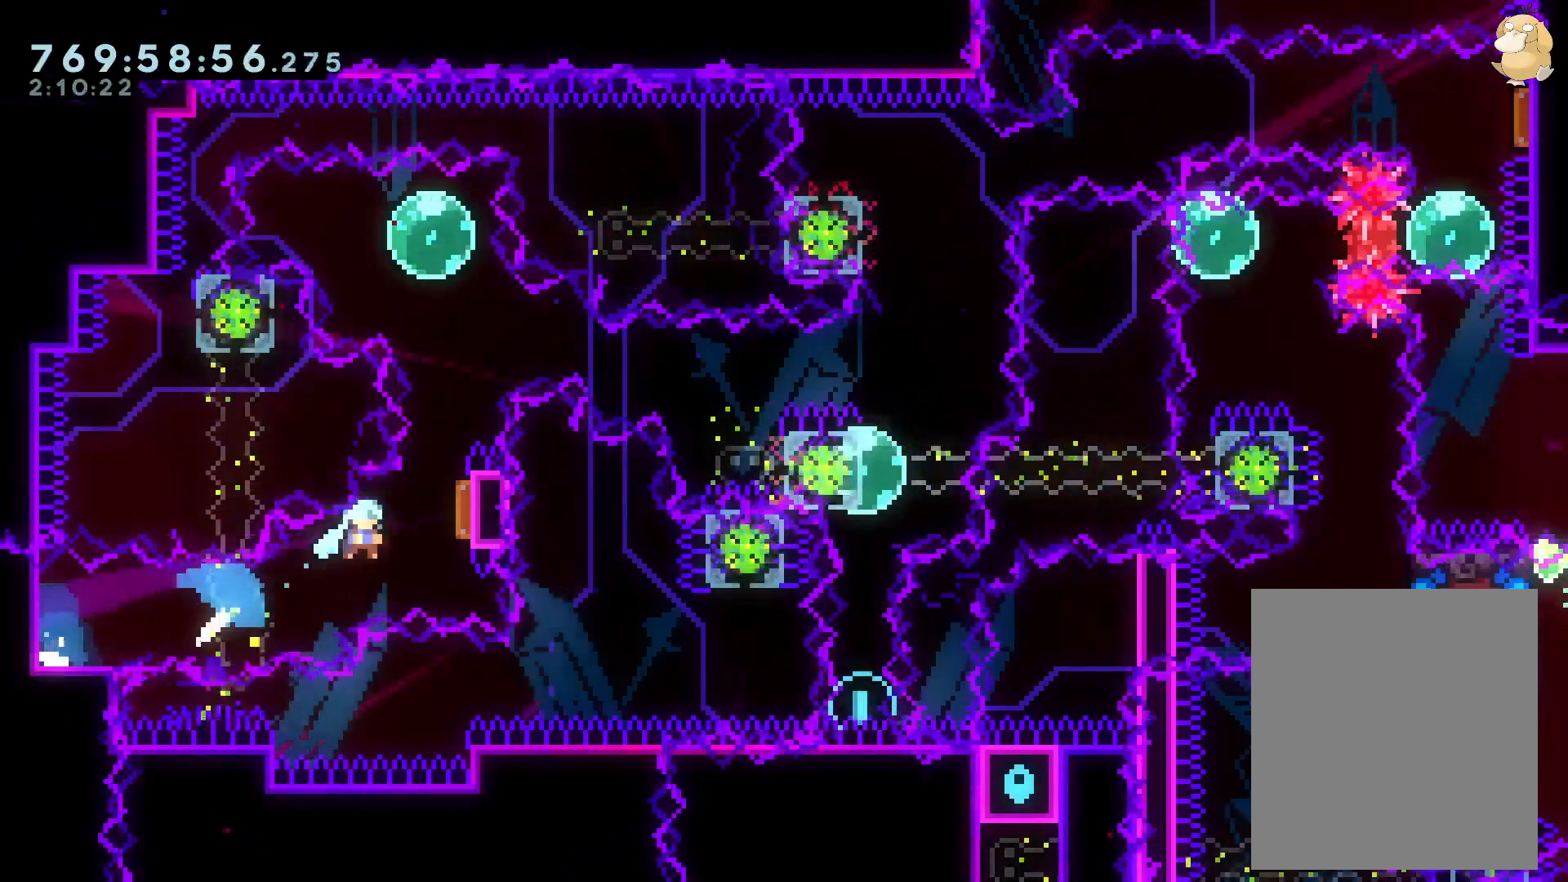
{"buttons": ["A", "B", "L2"], "left_stick": "center", "right_stick": "center", "events": [[33, "DPAD_RIGHT", "up"], [50, "Y", "down"], [233, "DPAD_UP", "up"], [233, "Y", "up"], [333, "DPAD_LEFT", "down"], [350, "R1", "down"], [450, "R1", "up"], [500, "A", "down"], [500, "B", "down"], [500, "DPAD_LEFT", "up"]]}
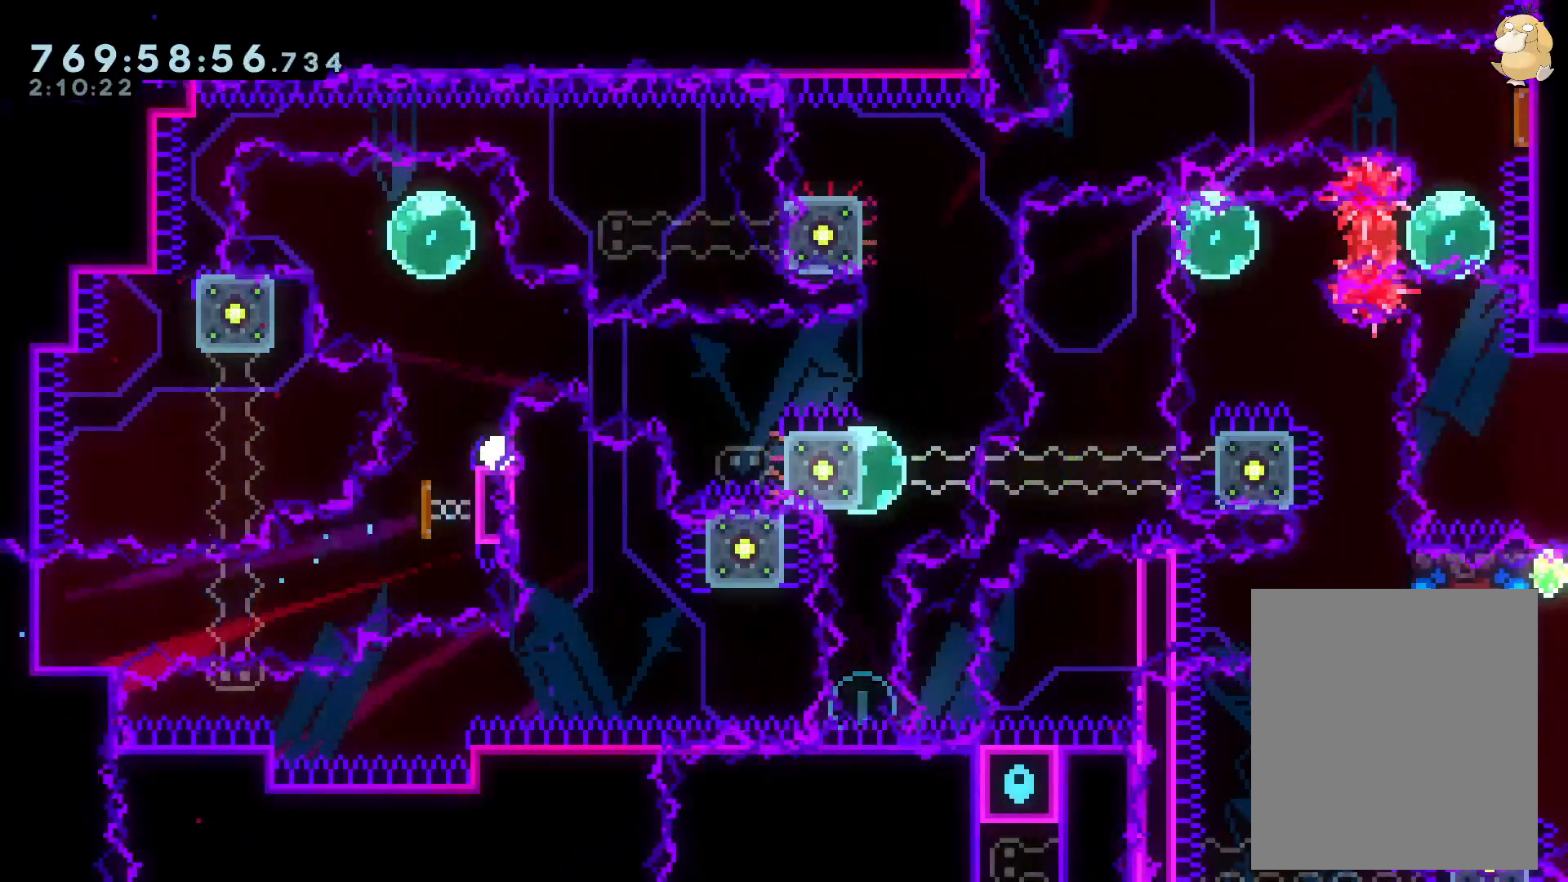
{"buttons": ["L2"], "left_stick": "center", "right_stick": "center", "events": [[33, "B", "up"], [150, "A", "up"]]}
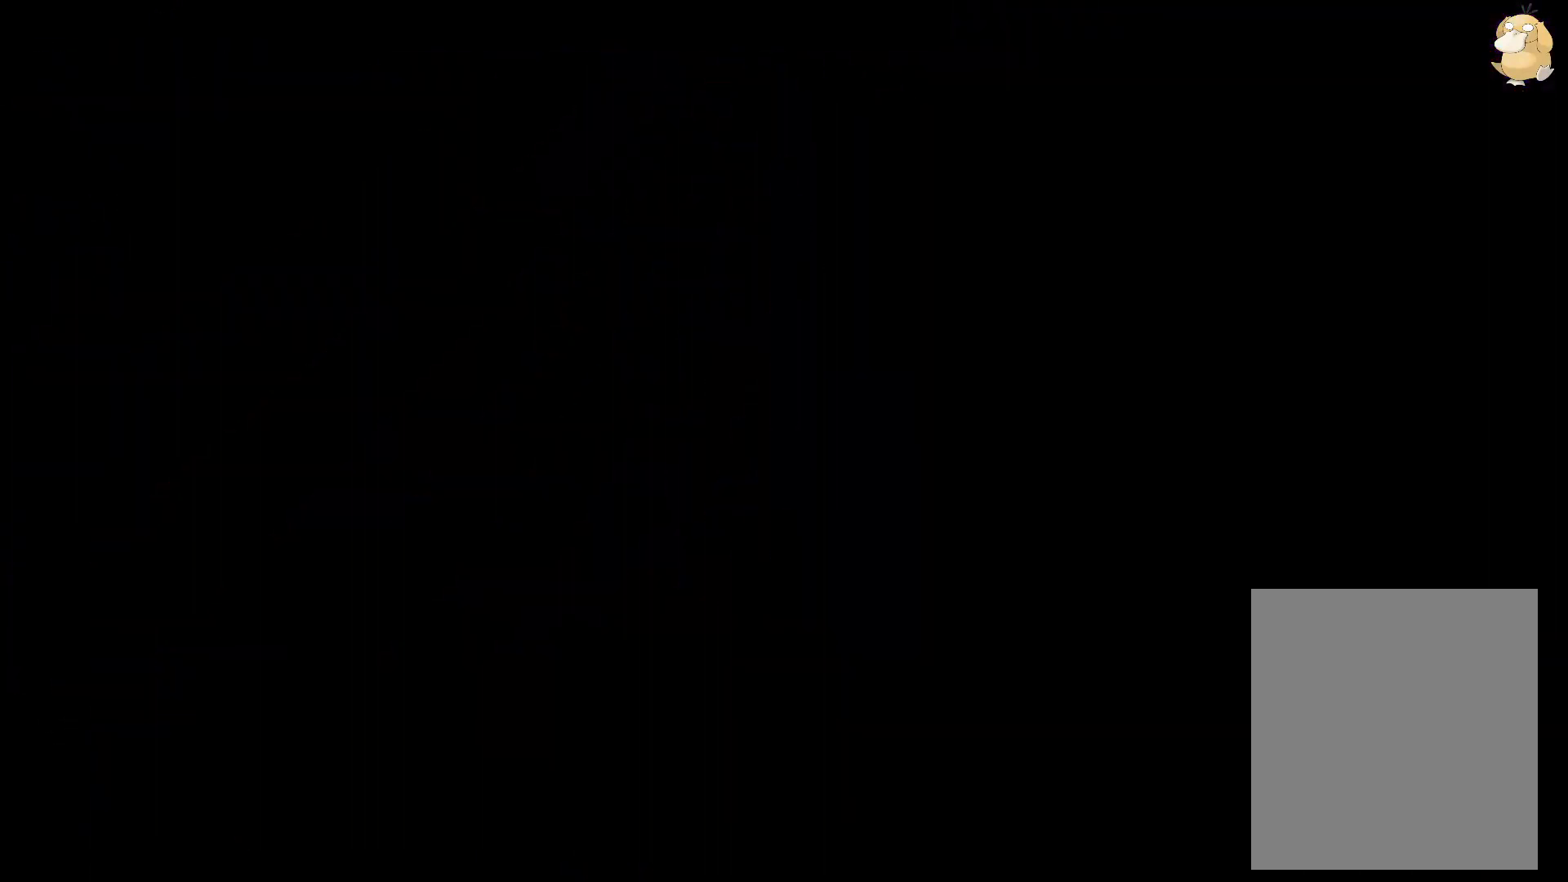
{"buttons": ["L2", "DPAD_DOWN", "DPAD_LEFT"], "left_stick": "center", "right_stick": "center", "events": [[167, "L2", "up"], [433, "L2", "down"], [467, "DPAD_DOWN", "down"], [467, "DPAD_LEFT", "down"]]}
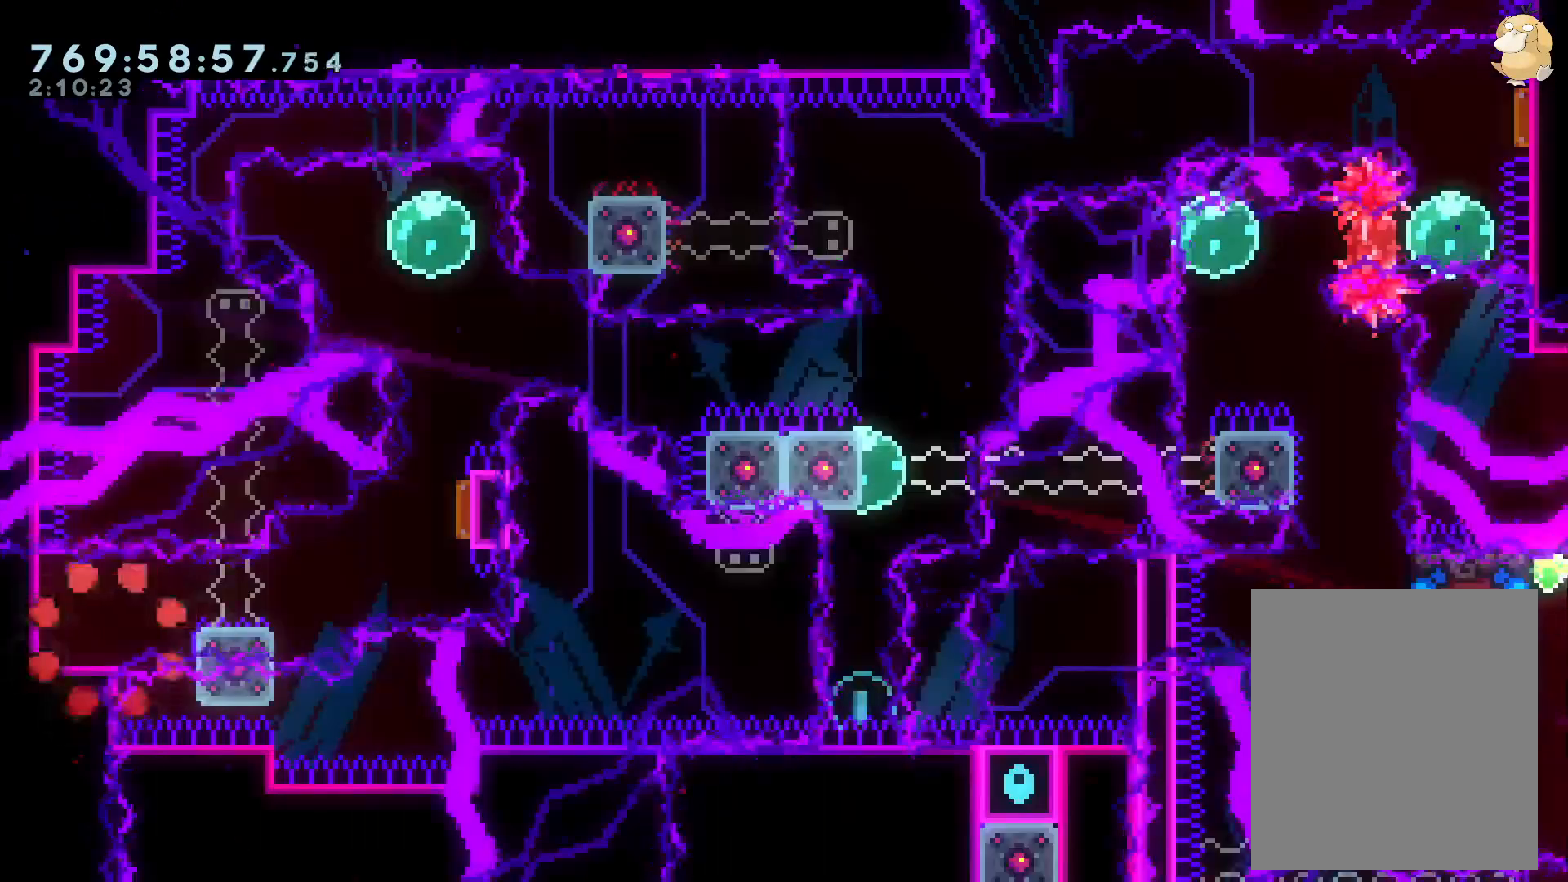
{"buttons": ["B", "L2", "DPAD_UP", "DPAD_RIGHT"], "left_stick": "center", "right_stick": "center", "events": [[250, "Y", "down"], [383, "Y", "up"], [433, "DPAD_DOWN", "up"], [450, "B", "down"], [450, "DPAD_LEFT", "up"], [450, "DPAD_UP", "down"], [467, "DPAD_RIGHT", "down"]]}
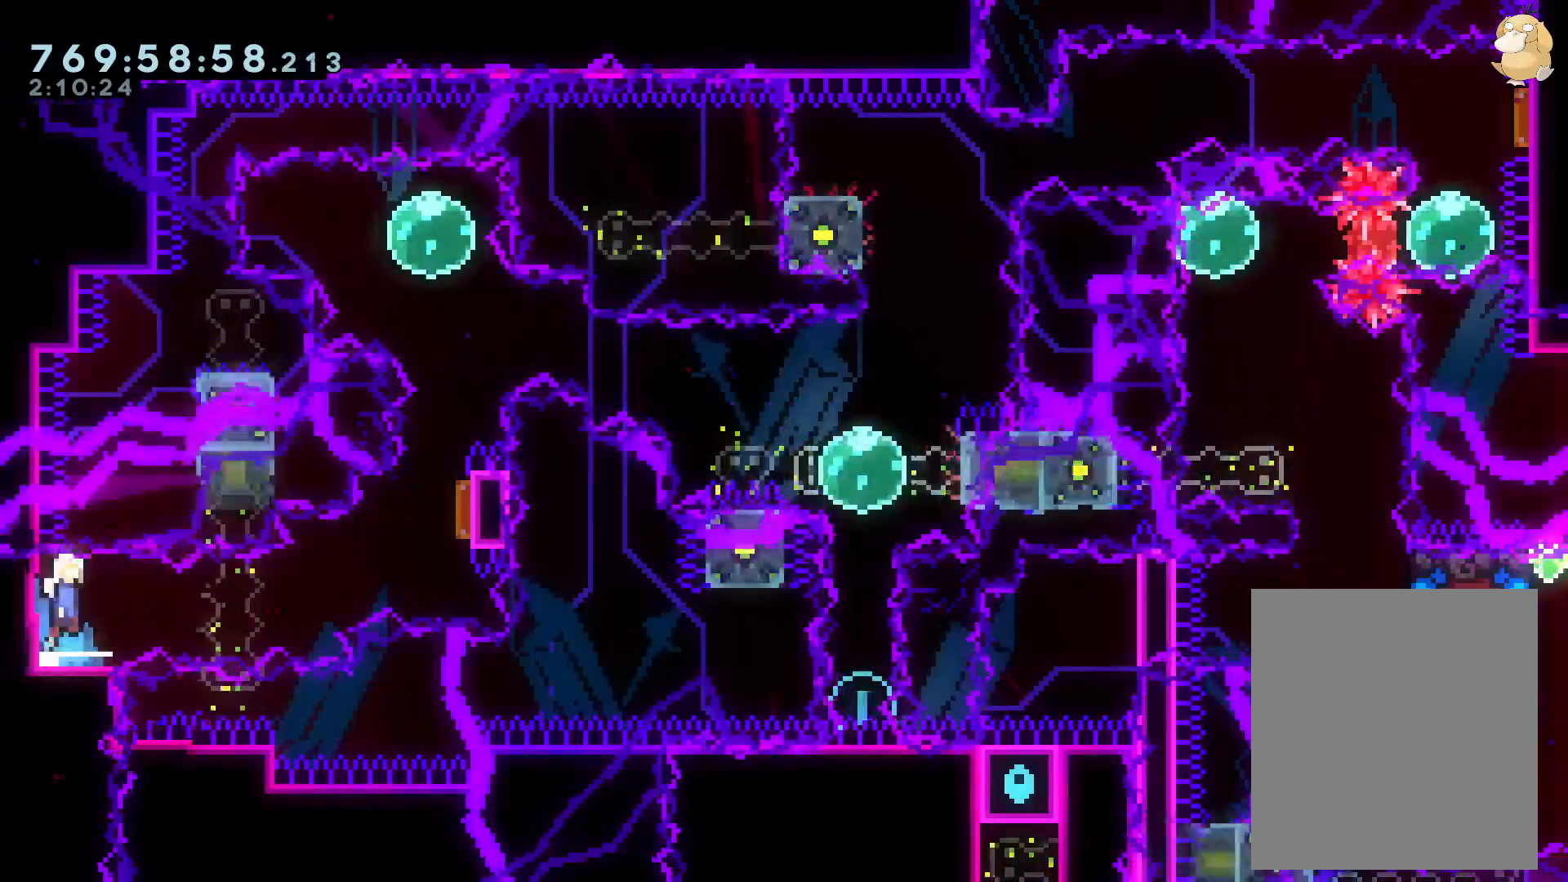
{"buttons": ["L2"], "left_stick": "center", "right_stick": "center", "events": [[33, "R1", "down"], [150, "R1", "up"], [183, "B", "up"], [233, "DPAD_RIGHT", "up"], [317, "Y", "down"], [483, "DPAD_UP", "up"], [500, "Y", "up"]]}